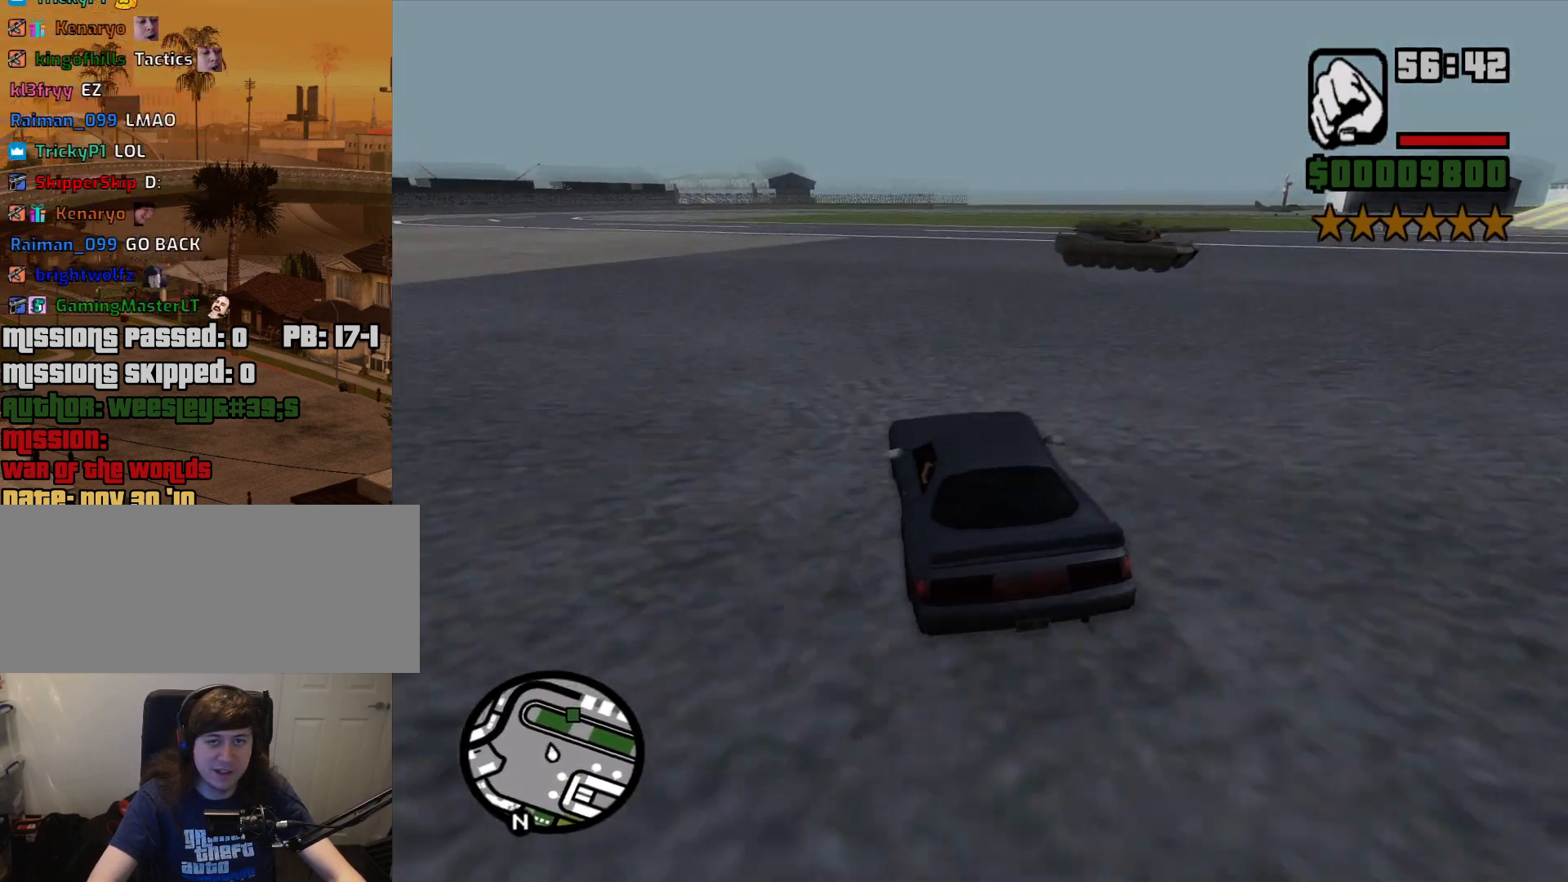
Gameplay with keyboard and mouse; each line is a JSON object with the keys and mouse buttons held at the frame after it. "events" lists presses ("down") and releases ("up") of "1", "2", "3", "4", "5", "6", "a", "alt", "c", "ctrl", "d", "down", "e", "escape", "f", "f1", "f2", "f3", "g", "h", "left", "num2", "q", "r", "right", "s", "shift", "space", "t", "tab", "up", "v", "w", "x", "z", "mouse_left", "mouse_middle", "mouse_right", "mouse_wheel_up" and "mouse_wheel_down" between this image and that frame as [ms after this image, input, new state], when the widget could be followed in between. "mouse_left", "mouse_middle", "mouse_right", "mouse_wheel_up", "mouse_wheel_down" = the "left", "middle", "right", "wheel_up", "wheel_down" buttons of the "mouse" list. No other keys are recorded. Mouse movement is not recorded. Not read: other_keys.
{"keys": ["w"], "mouse": [], "events": [[33, "d", "down"], [133, "d", "up"], [217, "d", "down"], [450, "d", "up"]]}
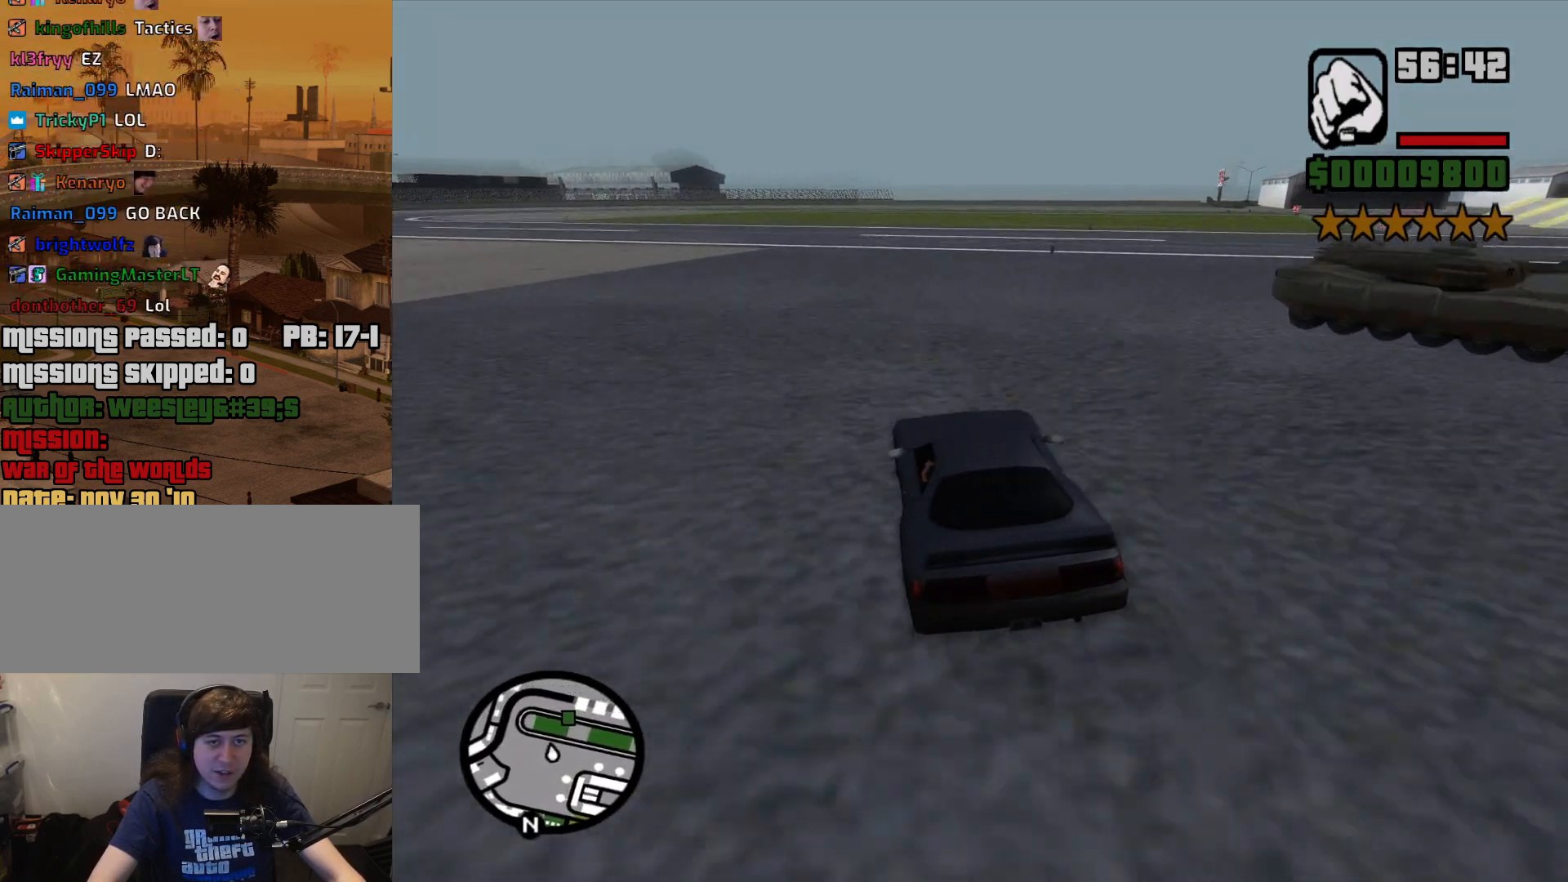
{"keys": ["d", "w"], "mouse": [], "events": [[50, "d", "down"], [233, "d", "up"], [383, "d", "down"]]}
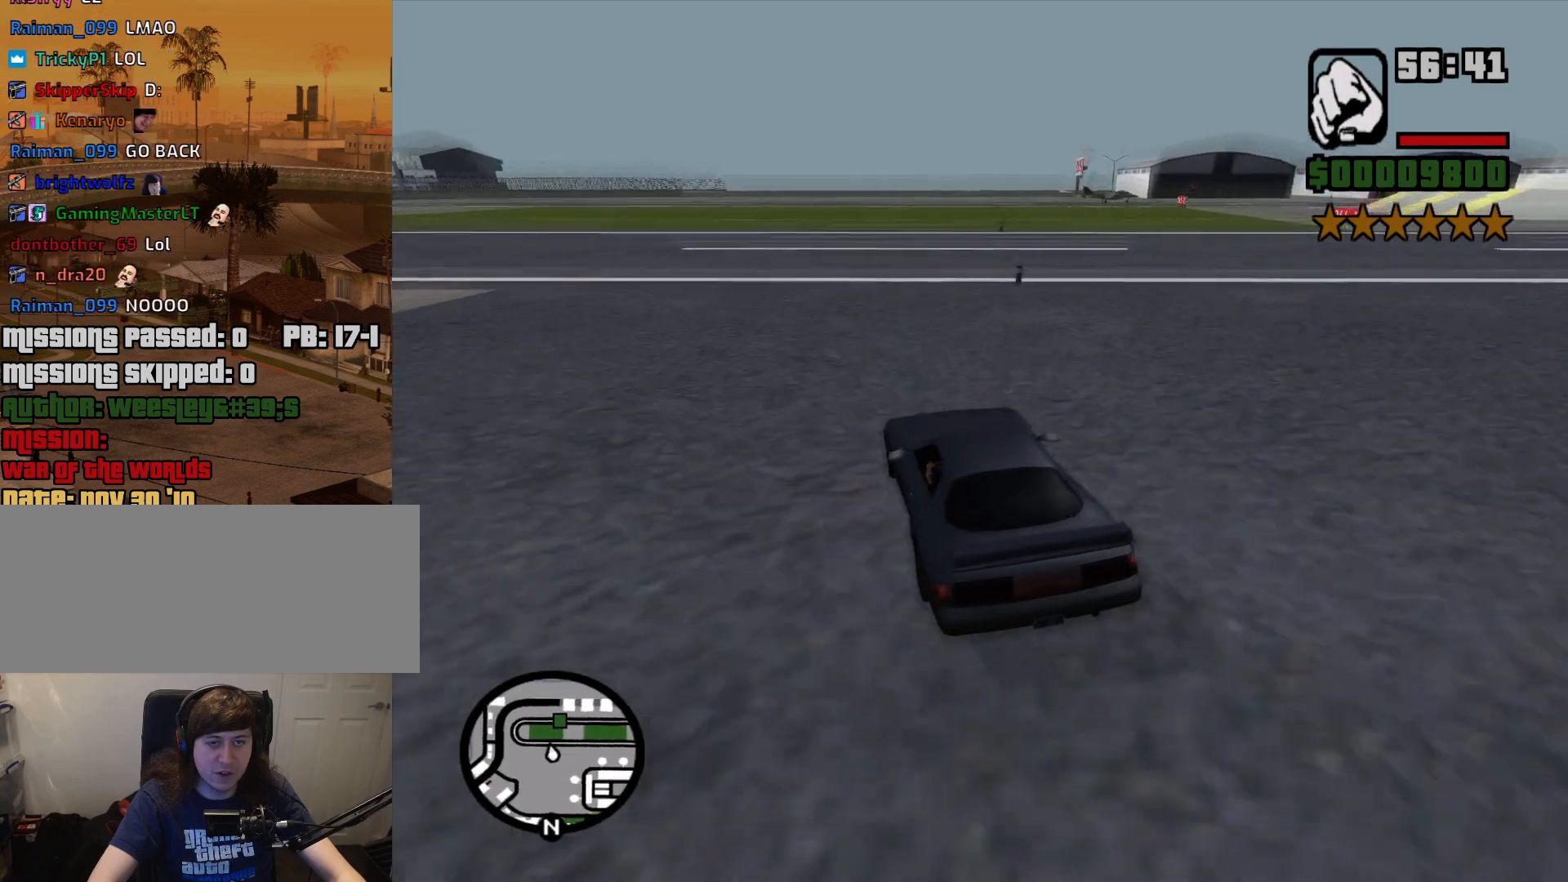
{"keys": ["d", "w"], "mouse": [], "events": [[150, "d", "up"], [433, "d", "down"]]}
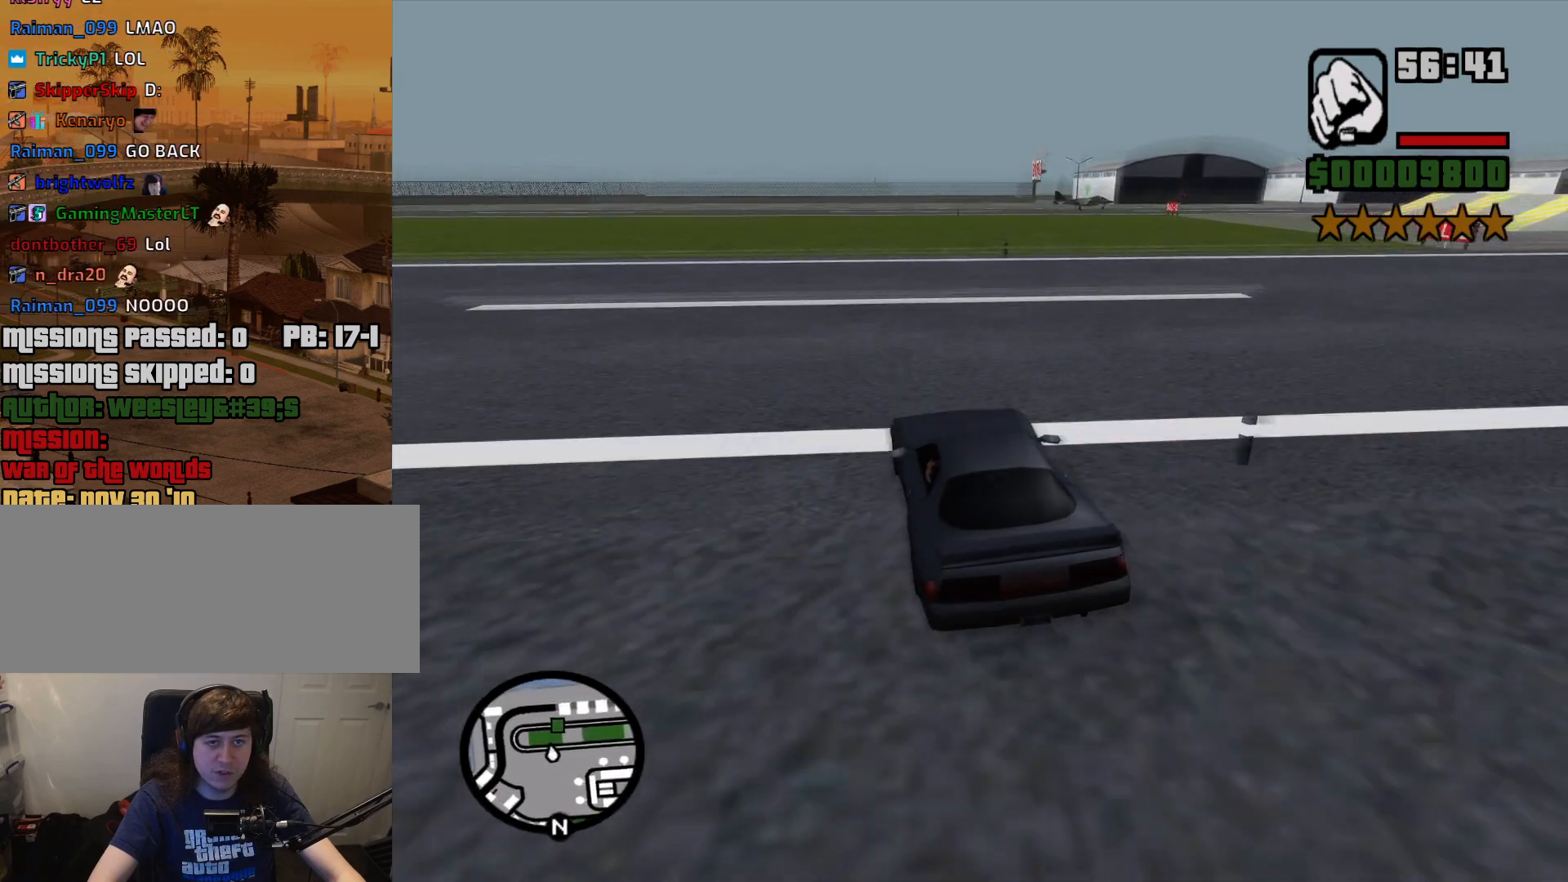
{"keys": ["d", "w"], "mouse": [], "events": [[267, "d", "up"], [367, "d", "down"]]}
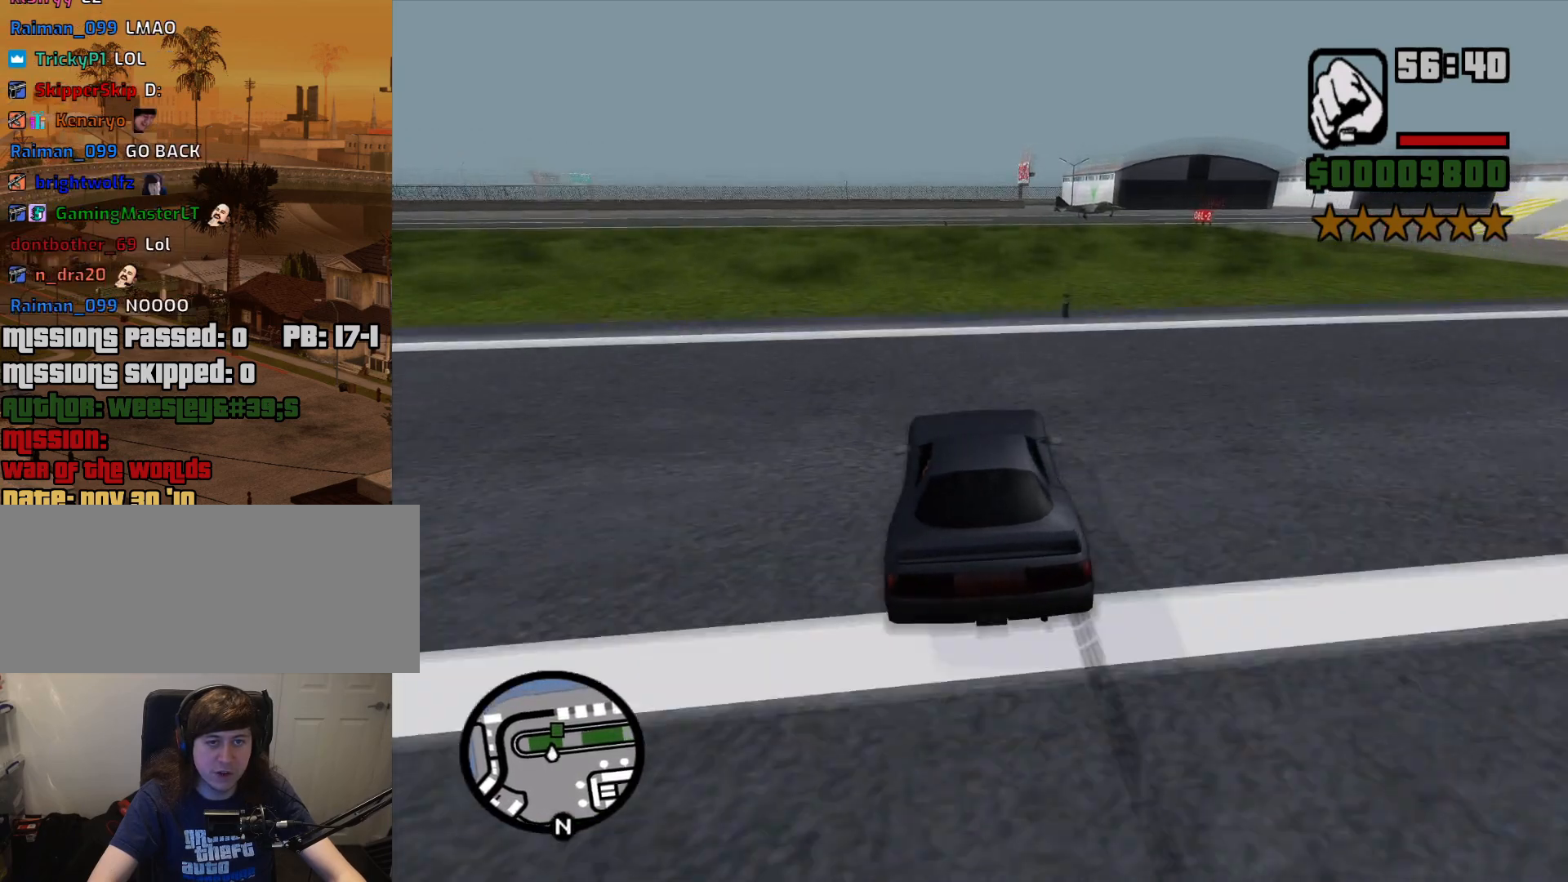
{"keys": ["w"], "mouse": [], "events": [[467, "d", "up"]]}
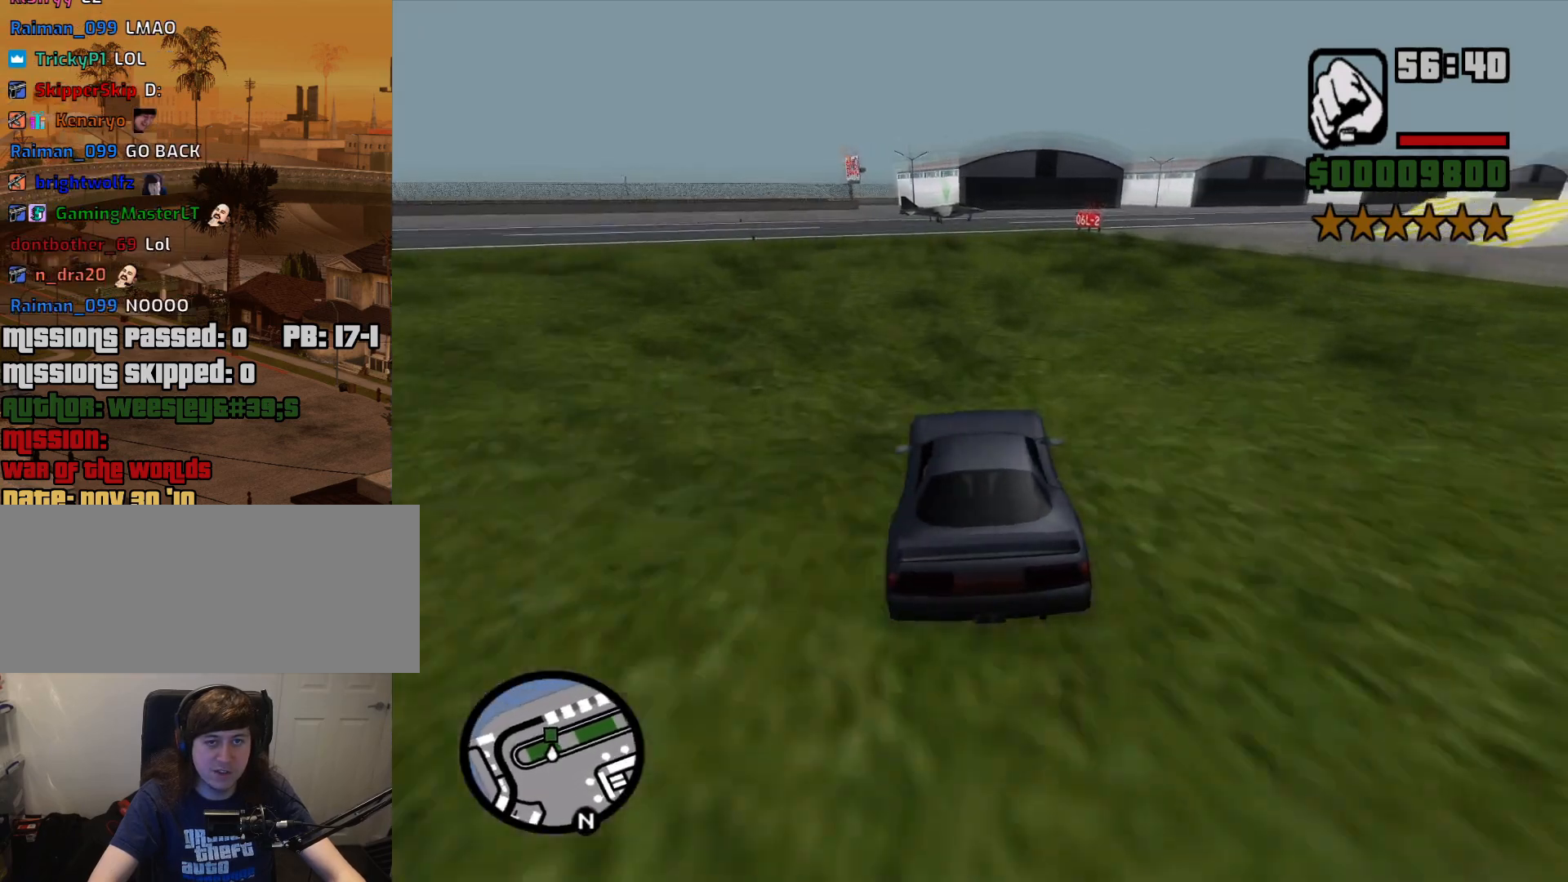
{"keys": ["d", "w"], "mouse": [], "events": [[200, "d", "down"], [250, "d", "up"], [483, "d", "down"]]}
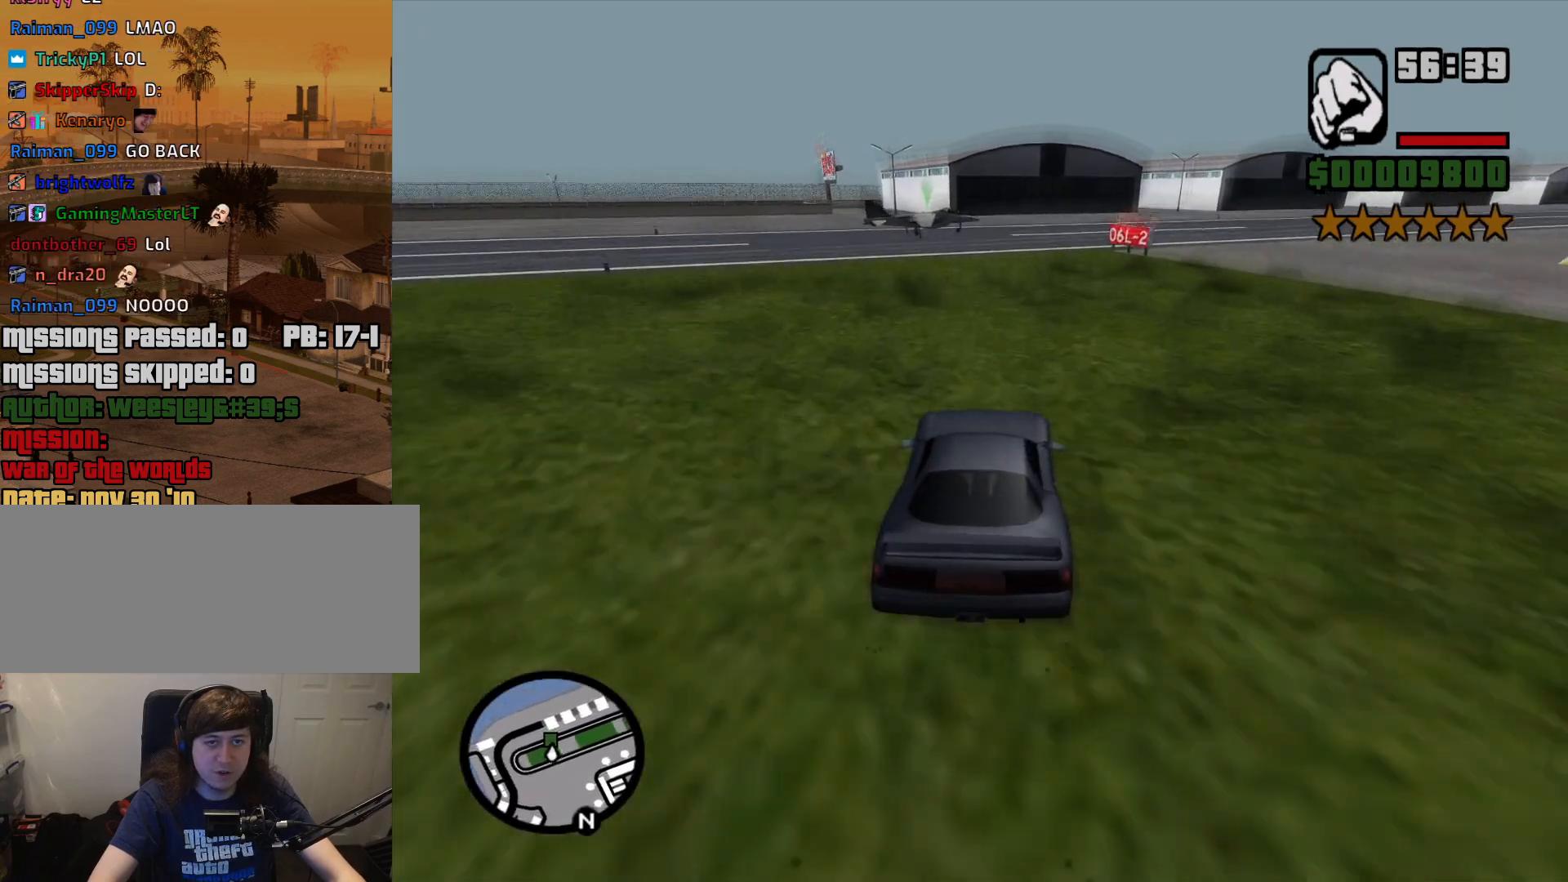
{"keys": ["s", "space"], "mouse": [], "events": [[33, "d", "up"], [400, "w", "up"], [500, "s", "down"], [500, "space", "down"]]}
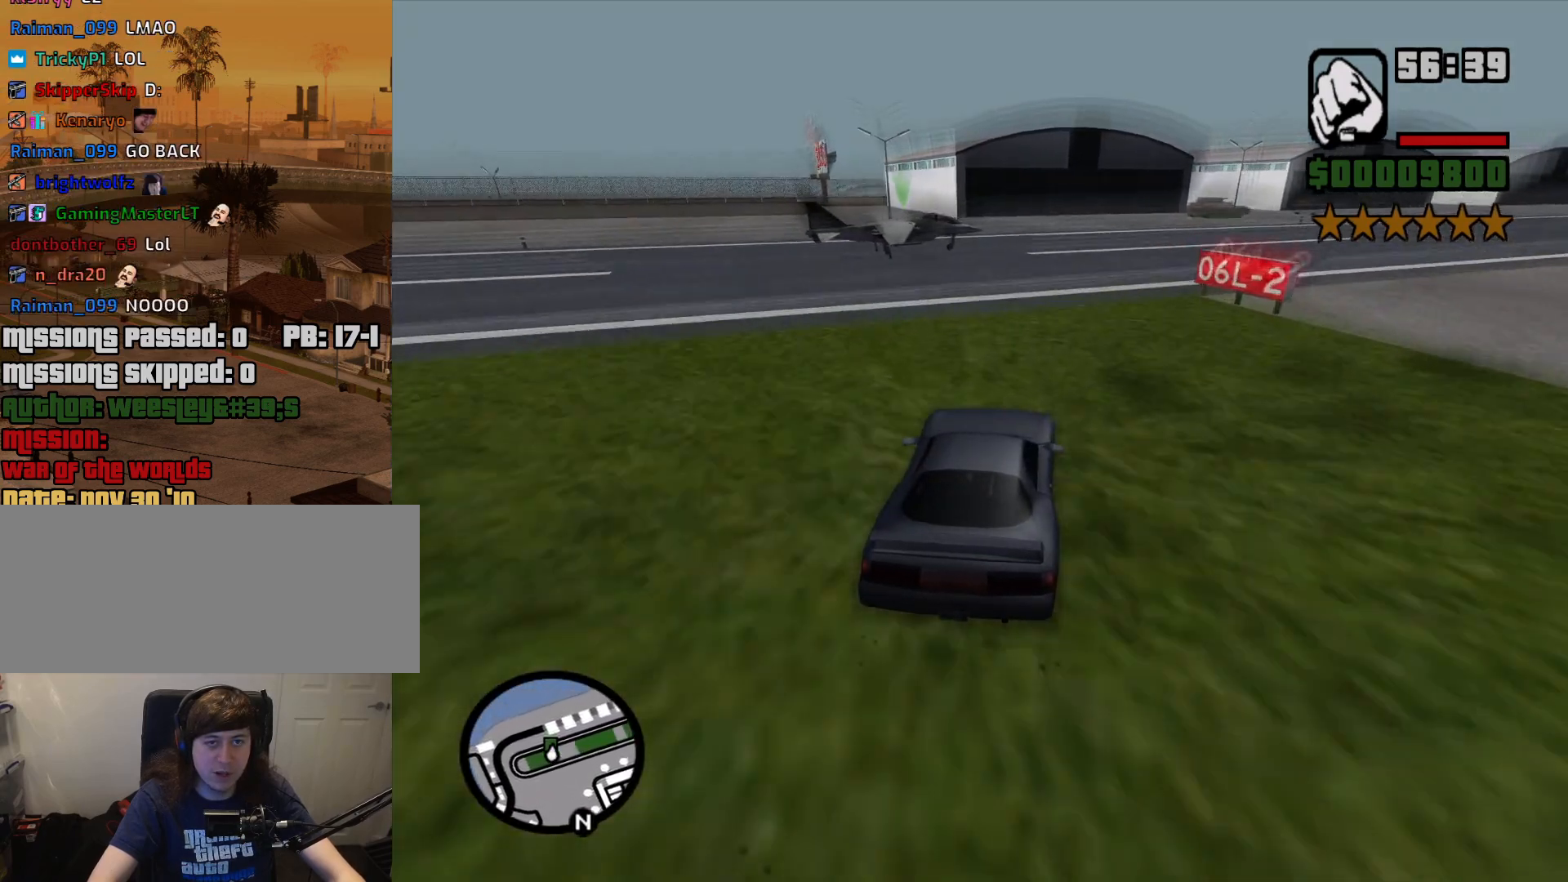
{"keys": ["s", "space"], "mouse": [], "events": []}
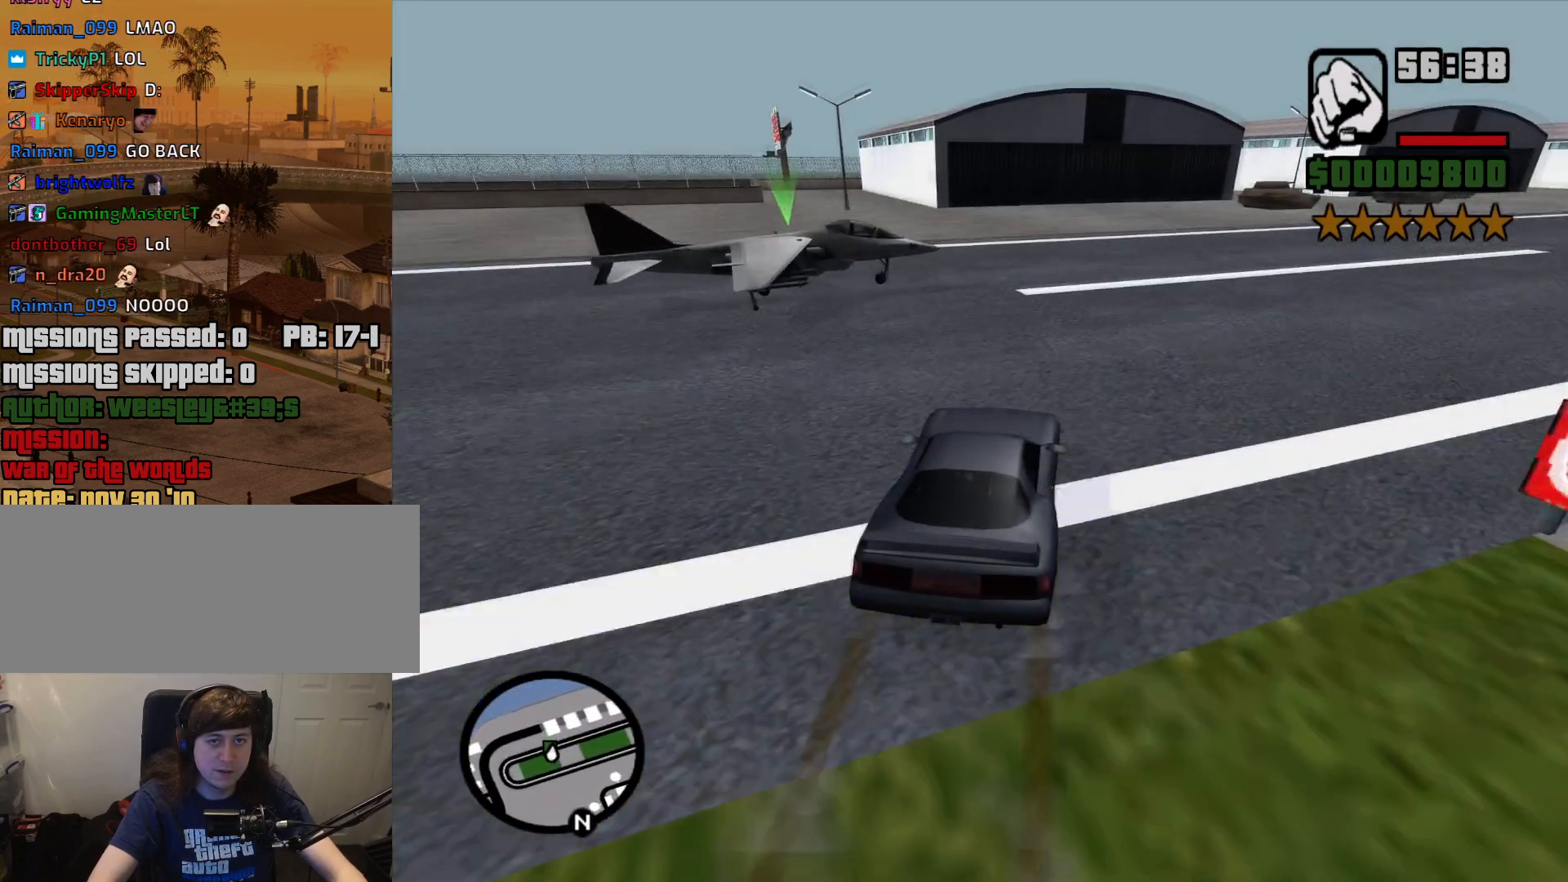
{"keys": ["s", "space"], "mouse": [], "events": [[150, "a", "down"], [400, "a", "up"]]}
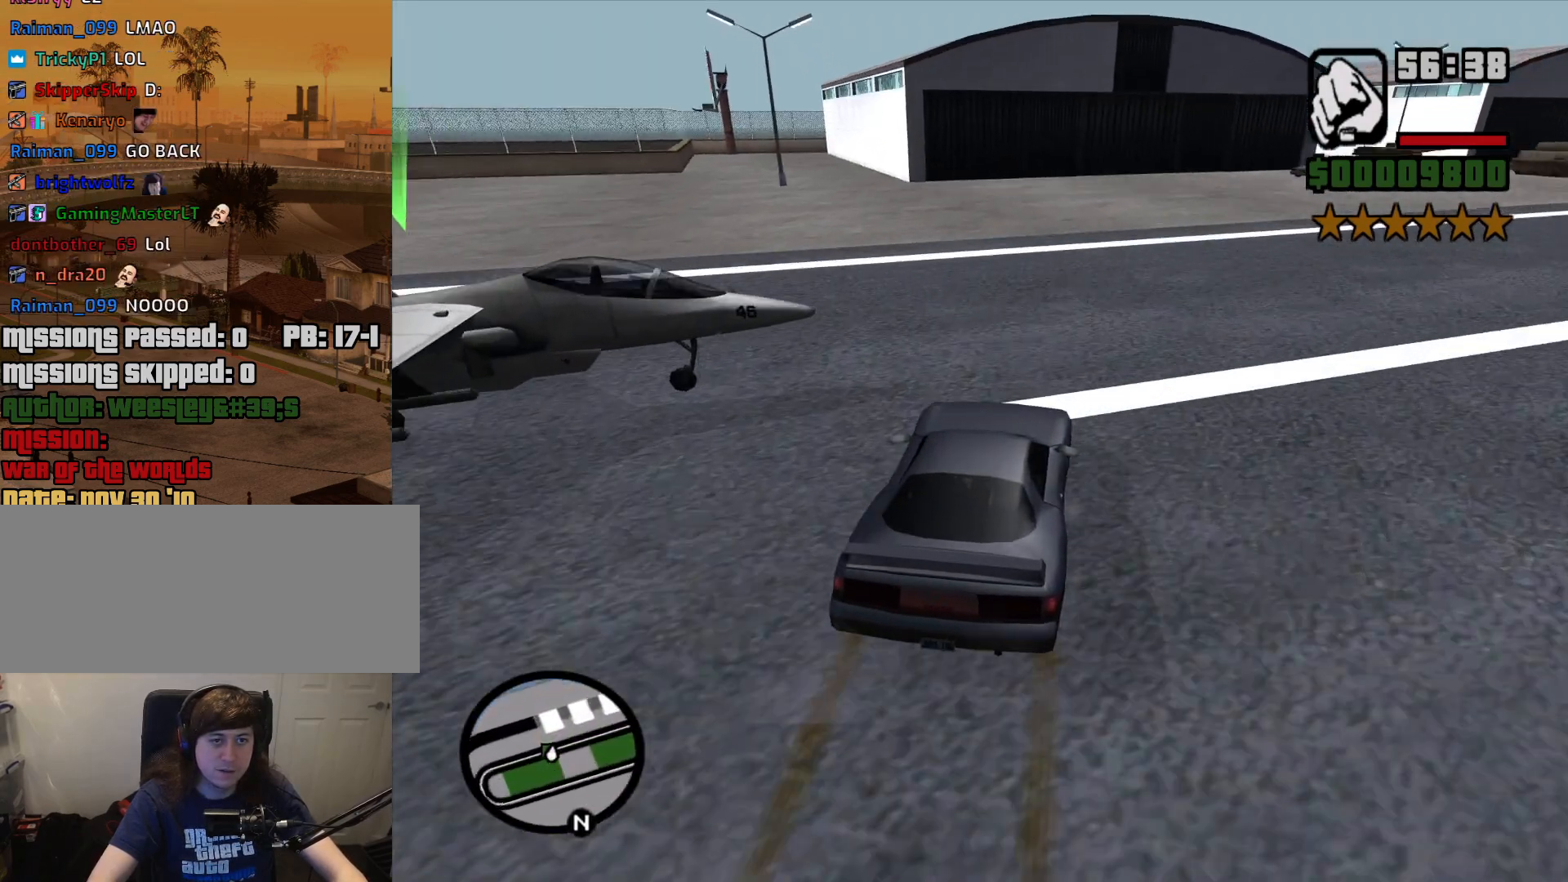
{"keys": ["f"], "mouse": [], "events": [[267, "space", "up"], [417, "f", "down"], [500, "s", "up"]]}
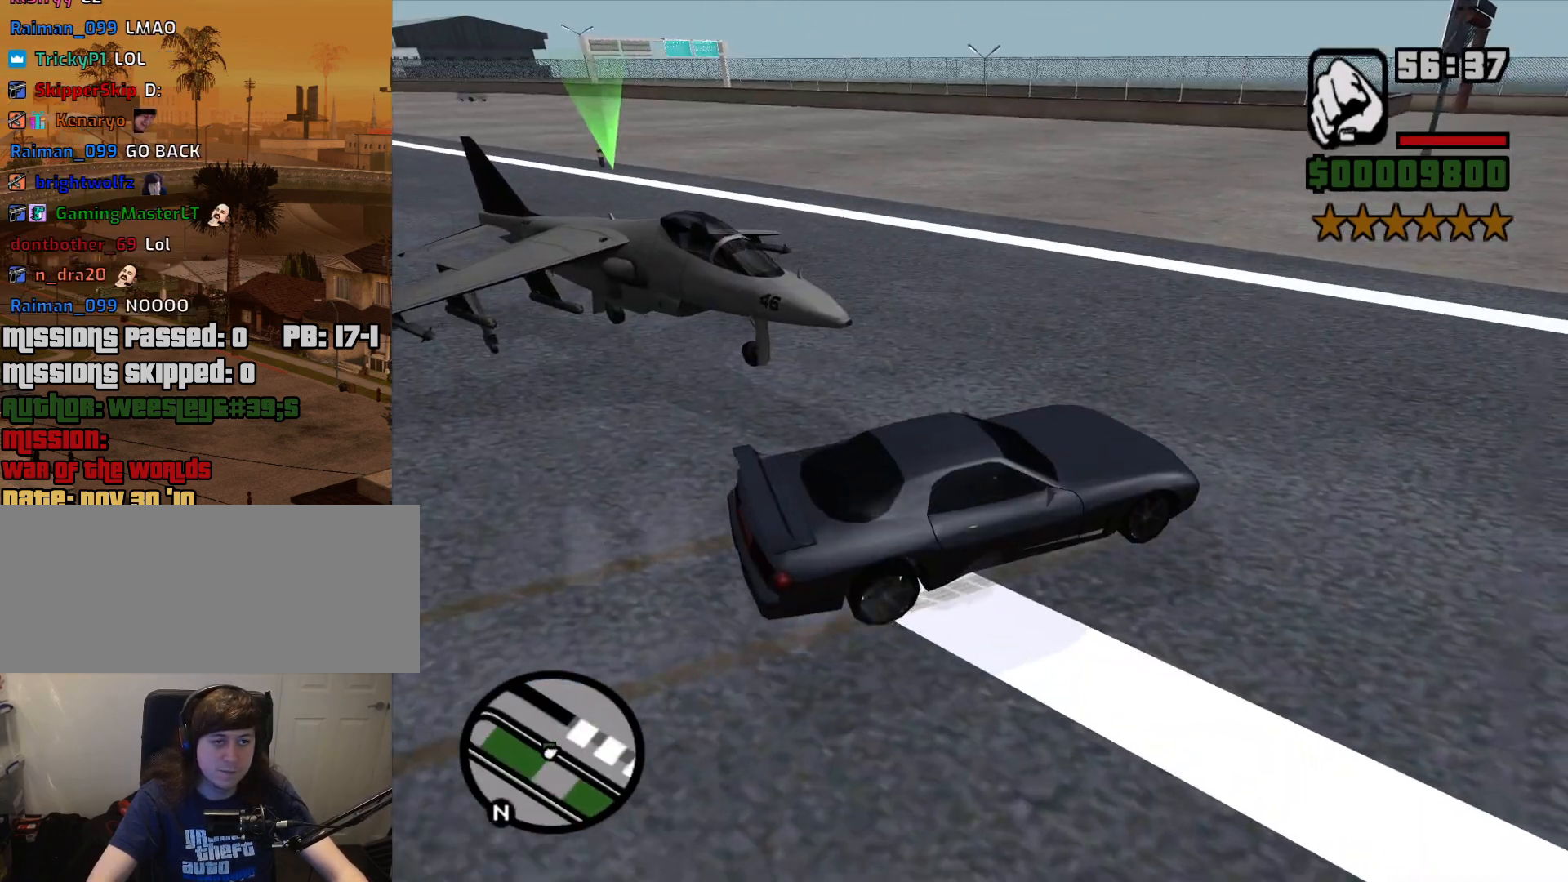
{"keys": ["f"], "mouse": [], "events": [[233, "f", "up"], [333, "f", "down"], [383, "f", "up"], [467, "f", "down"]]}
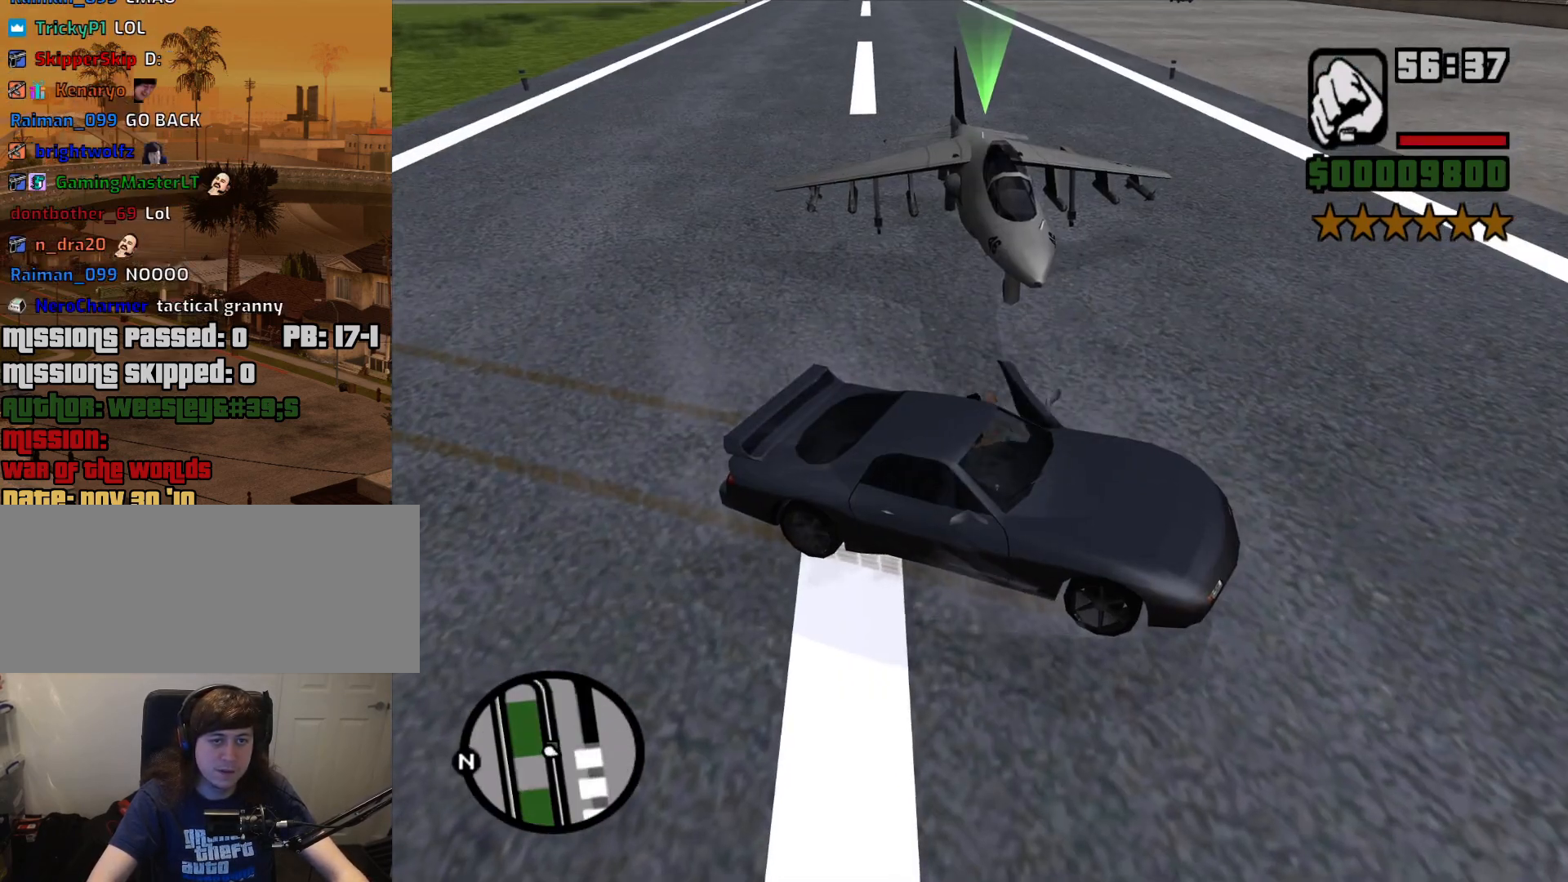
{"keys": ["d", "w"], "mouse": [], "events": [[17, "f", "up"], [67, "w", "down"], [167, "d", "down"], [350, "space", "down"], [433, "space", "up"]]}
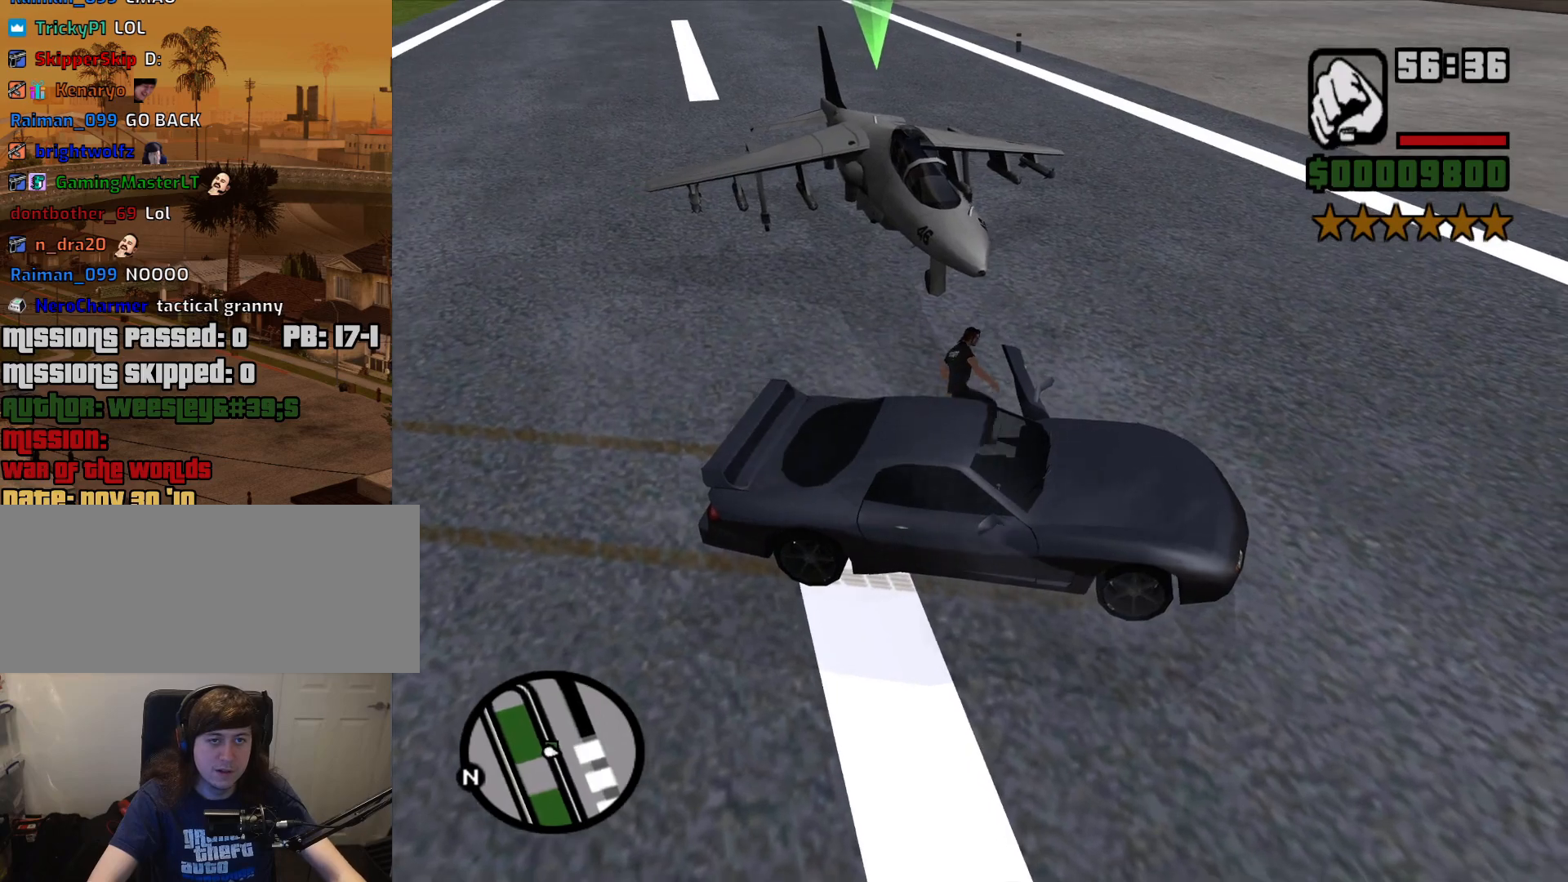
{"keys": ["d", "w"], "mouse": [], "events": [[33, "space", "down"], [133, "space", "up"], [217, "space", "down"], [317, "space", "up"], [367, "space", "down"], [450, "space", "up"]]}
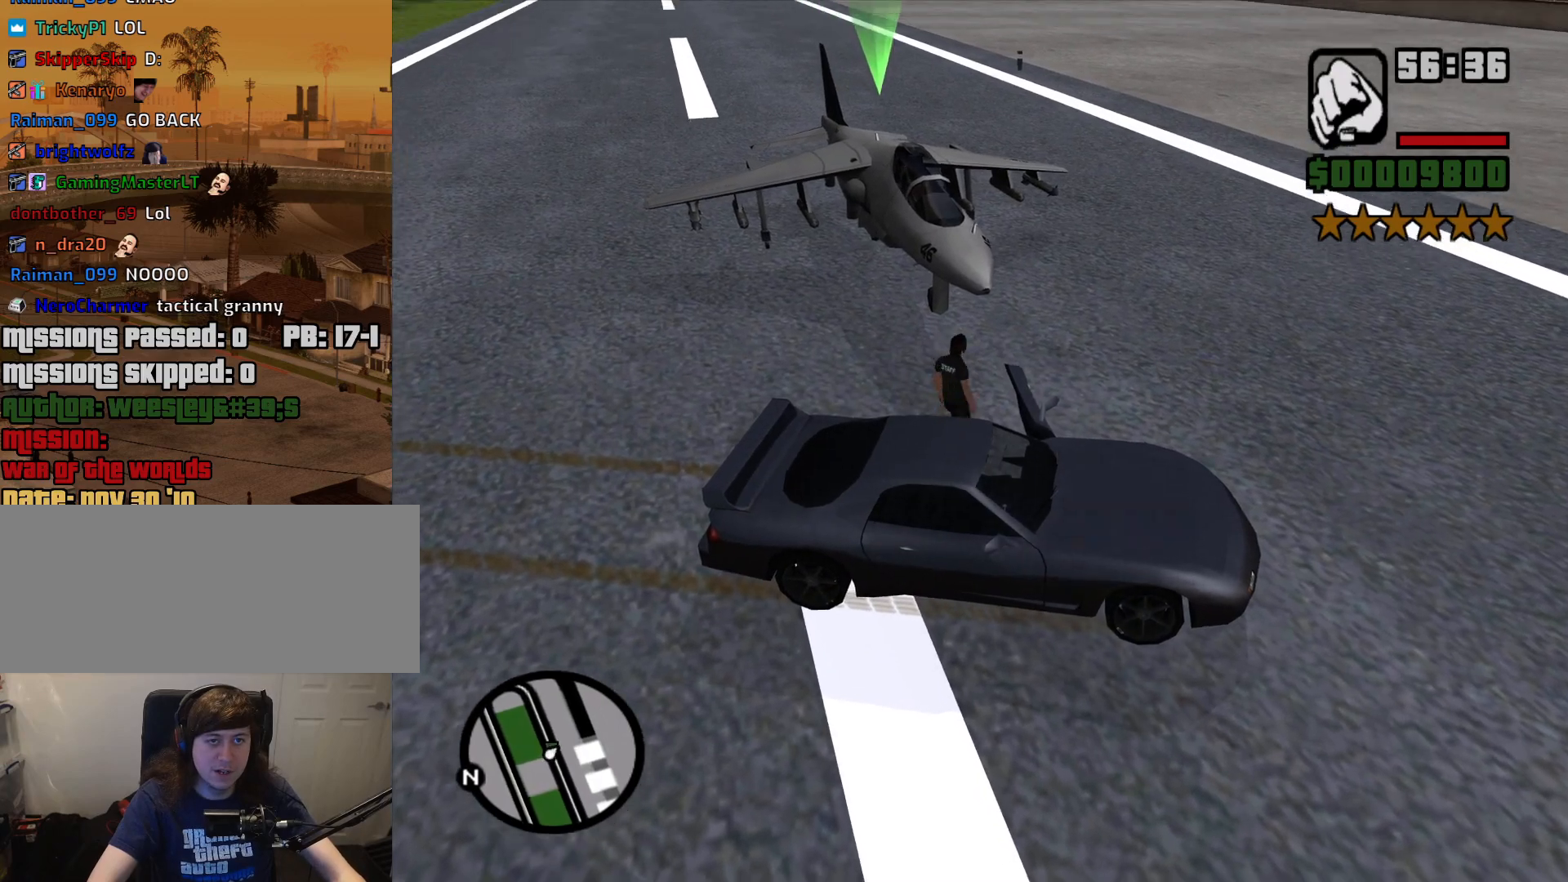
{"keys": ["space", "w"], "mouse": [], "events": [[50, "space", "down"], [150, "space", "up"], [233, "space", "down"], [333, "space", "up"], [417, "space", "down"], [467, "d", "up"]]}
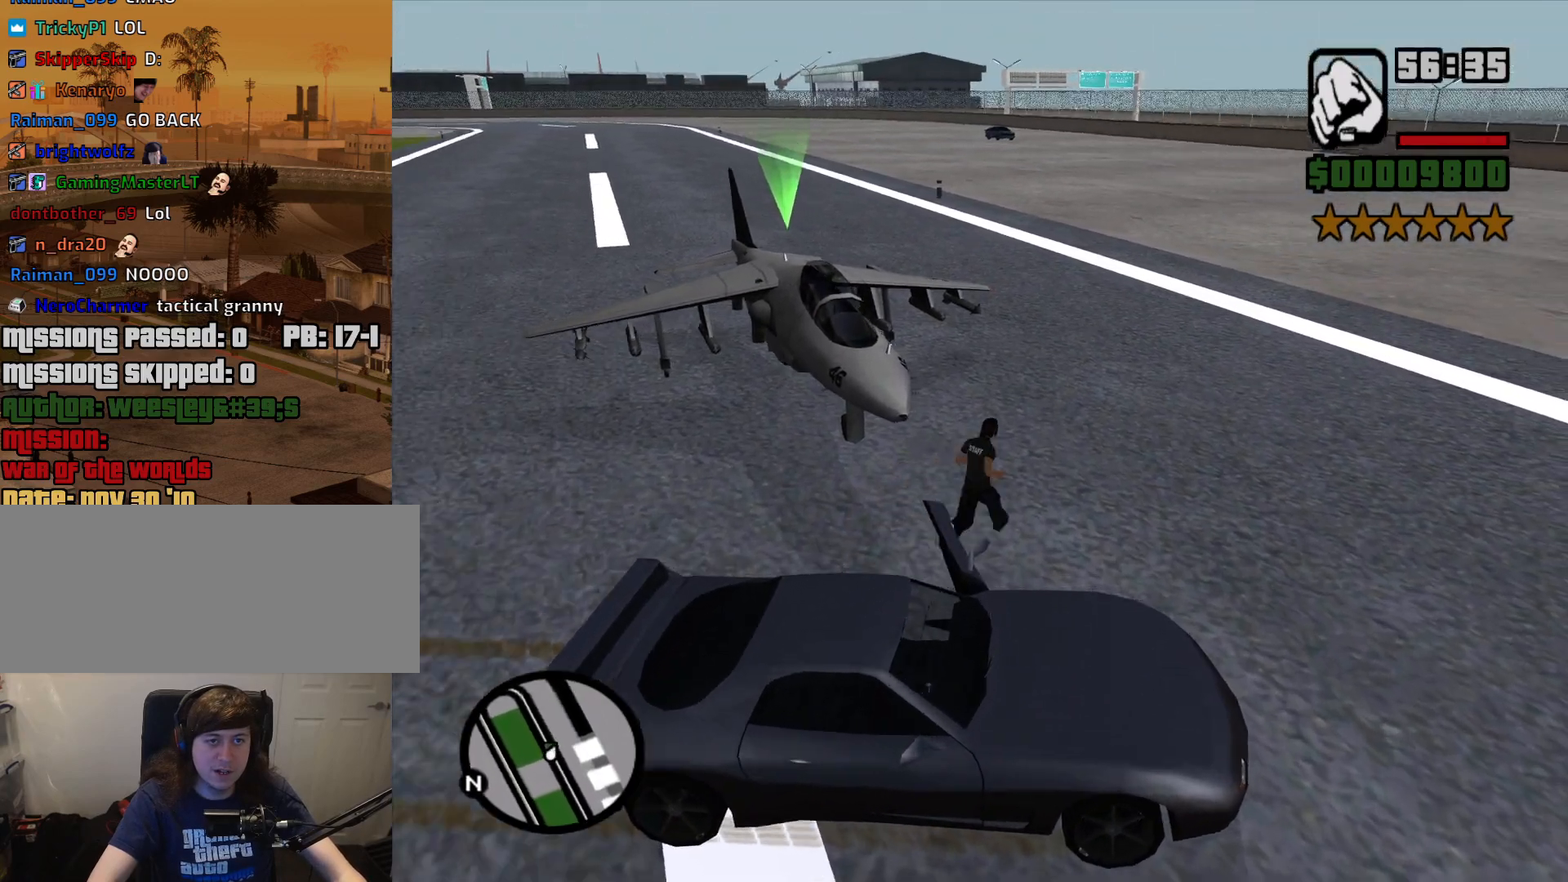
{"keys": [], "mouse": [], "events": [[17, "space", "up"], [117, "space", "down"], [150, "space", "up"], [250, "space", "down"], [383, "f", "down"], [383, "space", "up"], [483, "f", "up"], [483, "w", "up"]]}
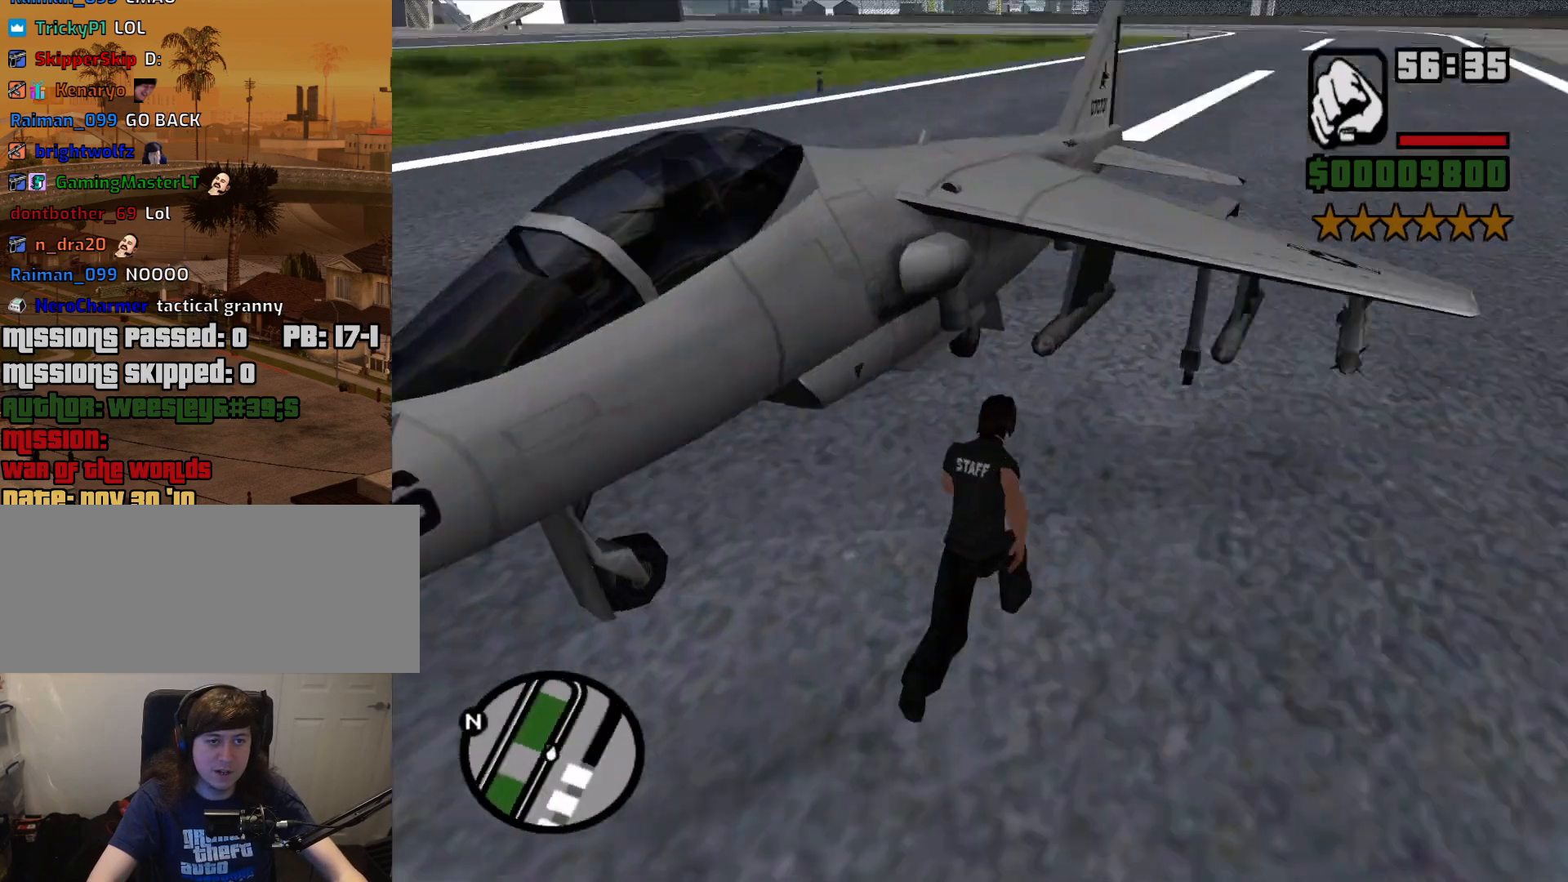
{"keys": [], "mouse": [], "events": [[83, "f", "down"], [133, "f", "up"], [217, "f", "down"], [317, "f", "up"]]}
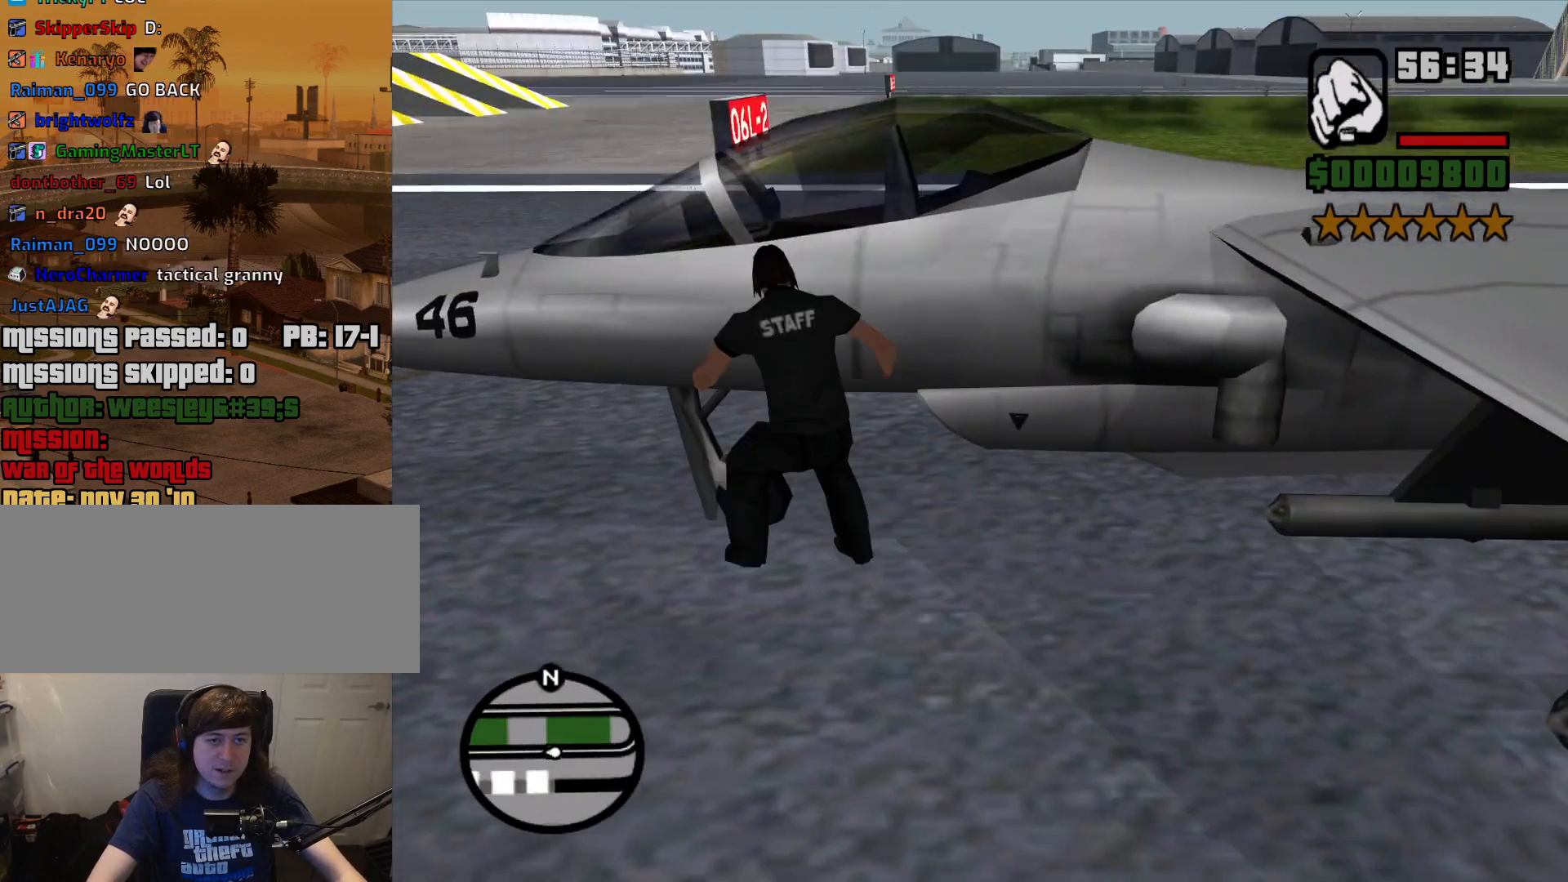
{"keys": [], "mouse": [], "events": []}
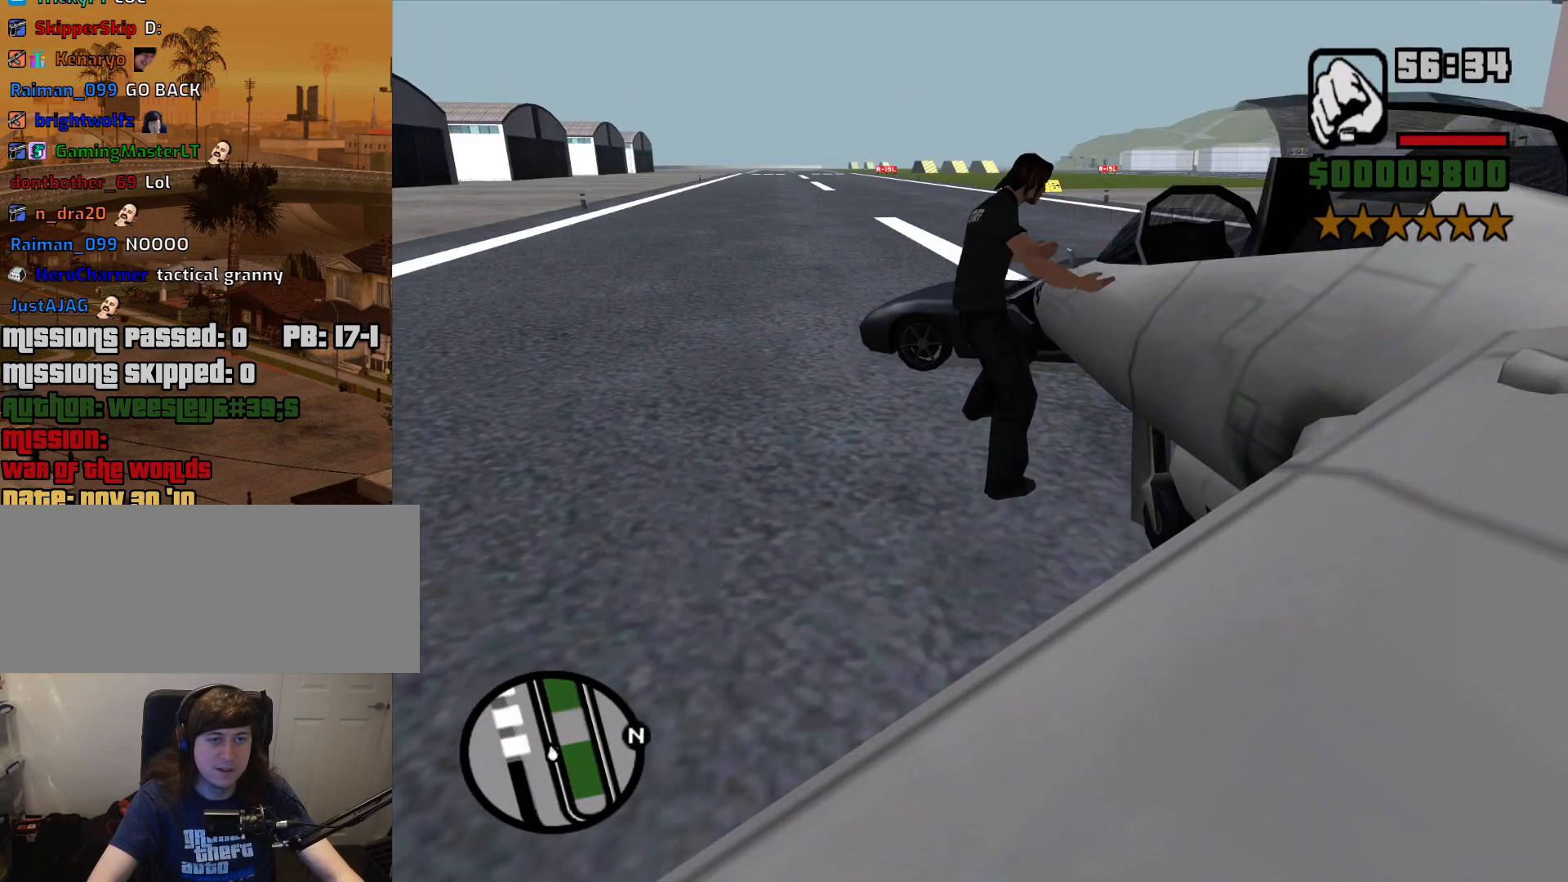
{"keys": [], "mouse": [], "events": []}
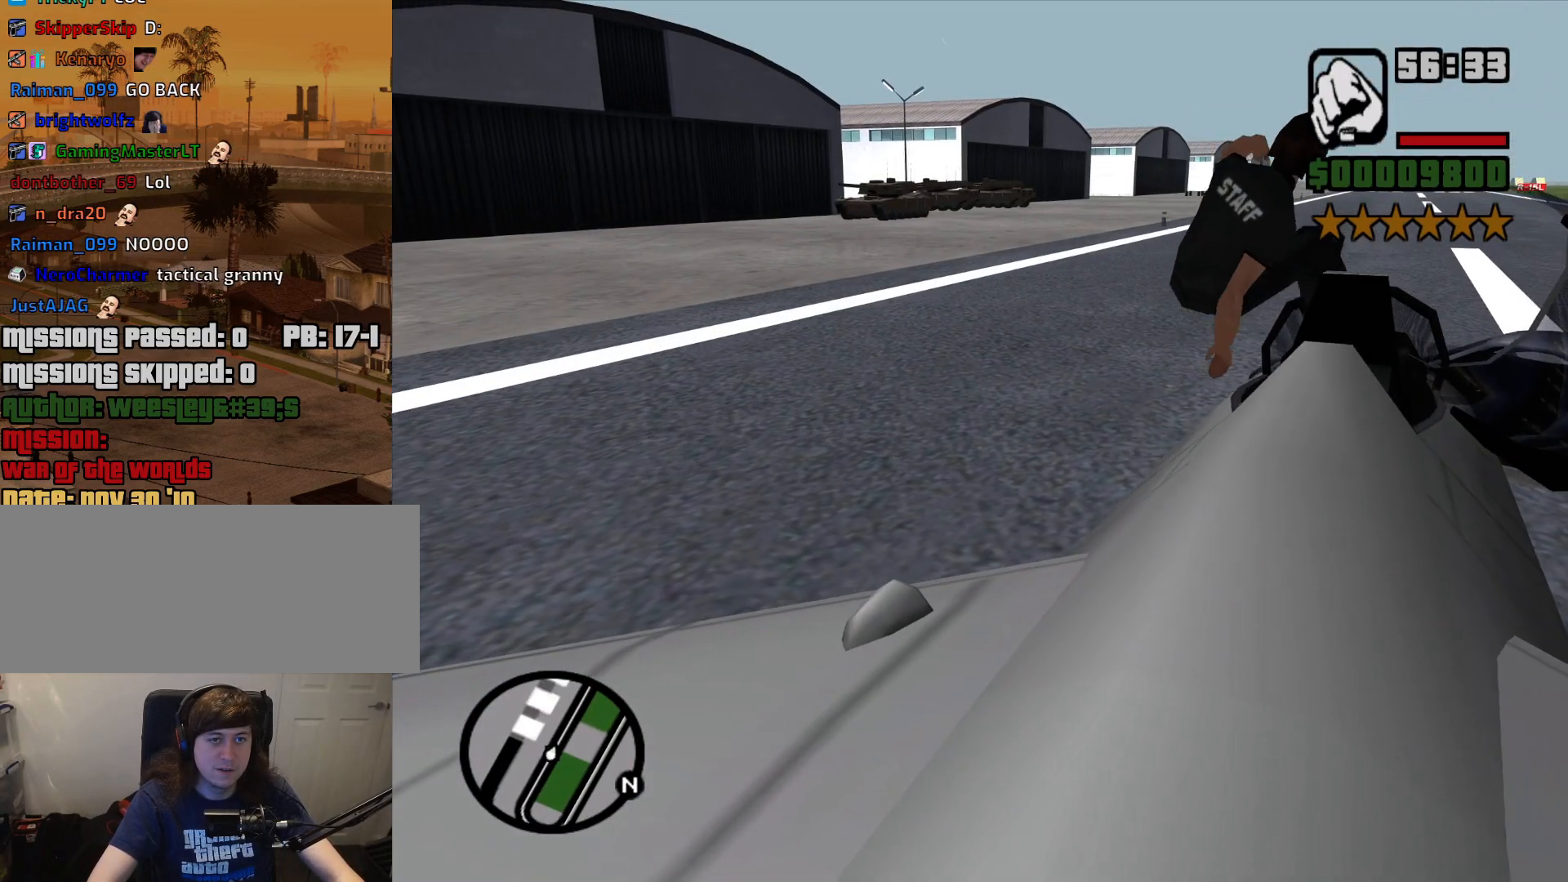
{"keys": [], "mouse": [], "events": []}
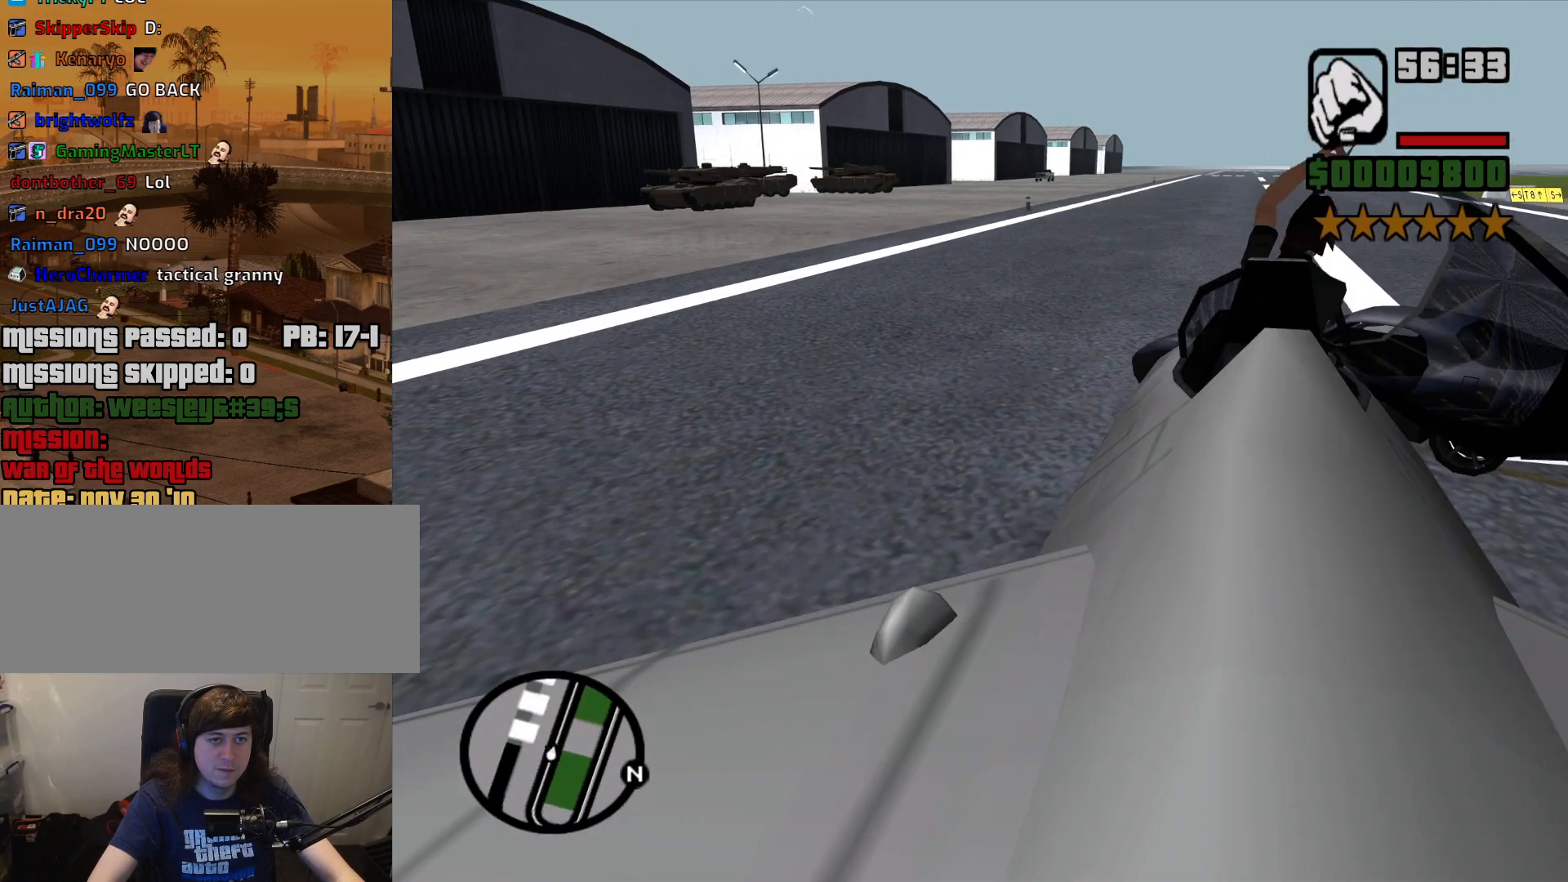
{"keys": ["w"], "mouse": [], "events": [[100, "w", "down"]]}
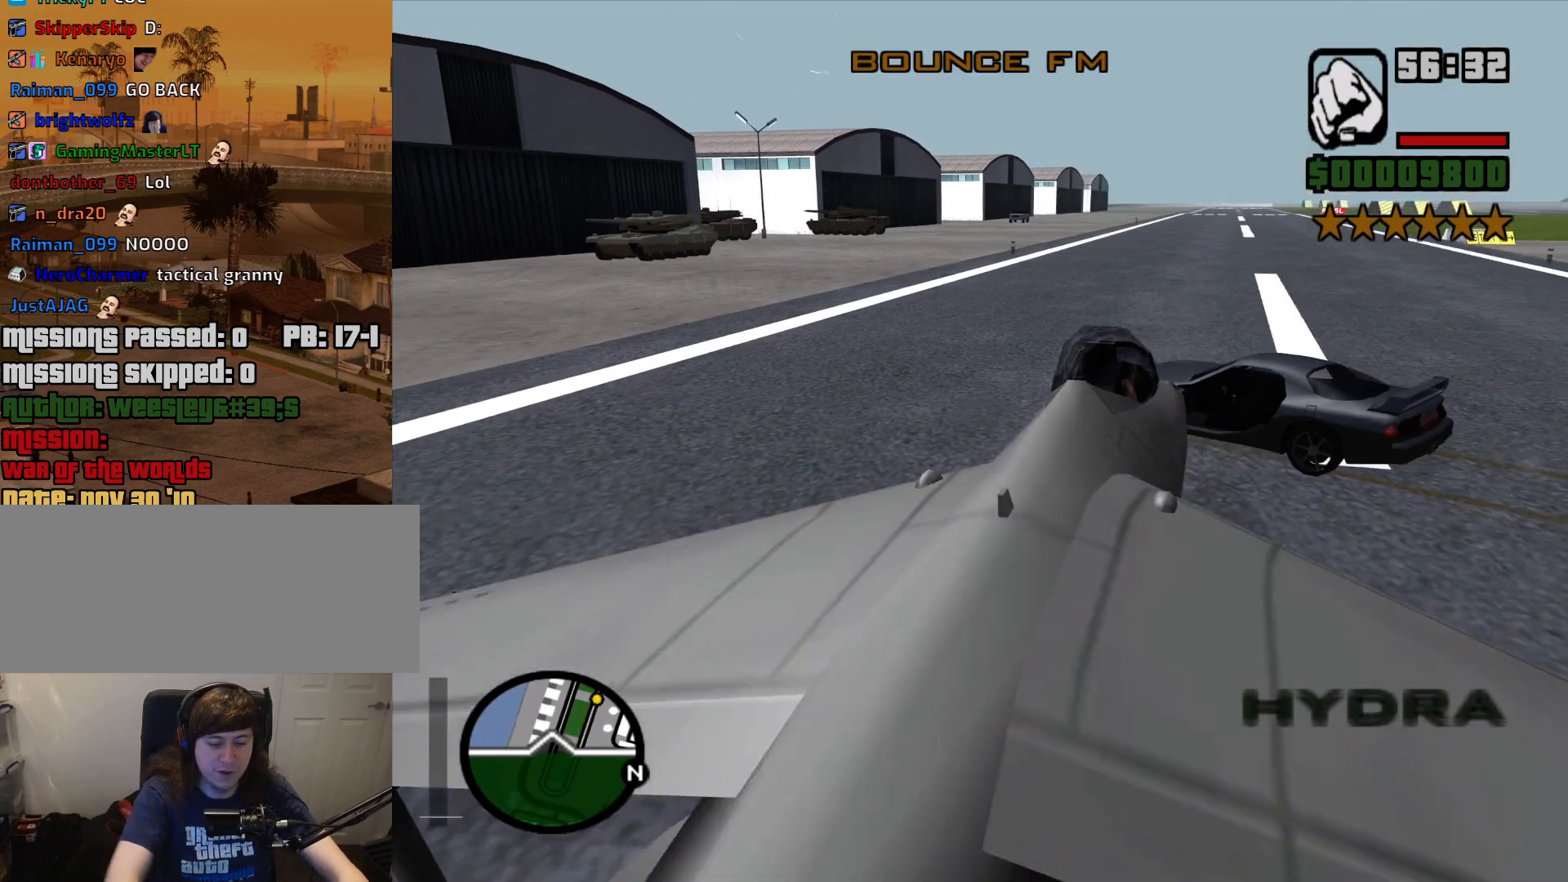
{"keys": ["down", "e", "w"], "mouse": [], "events": [[433, "down", "down"], [483, "e", "down"]]}
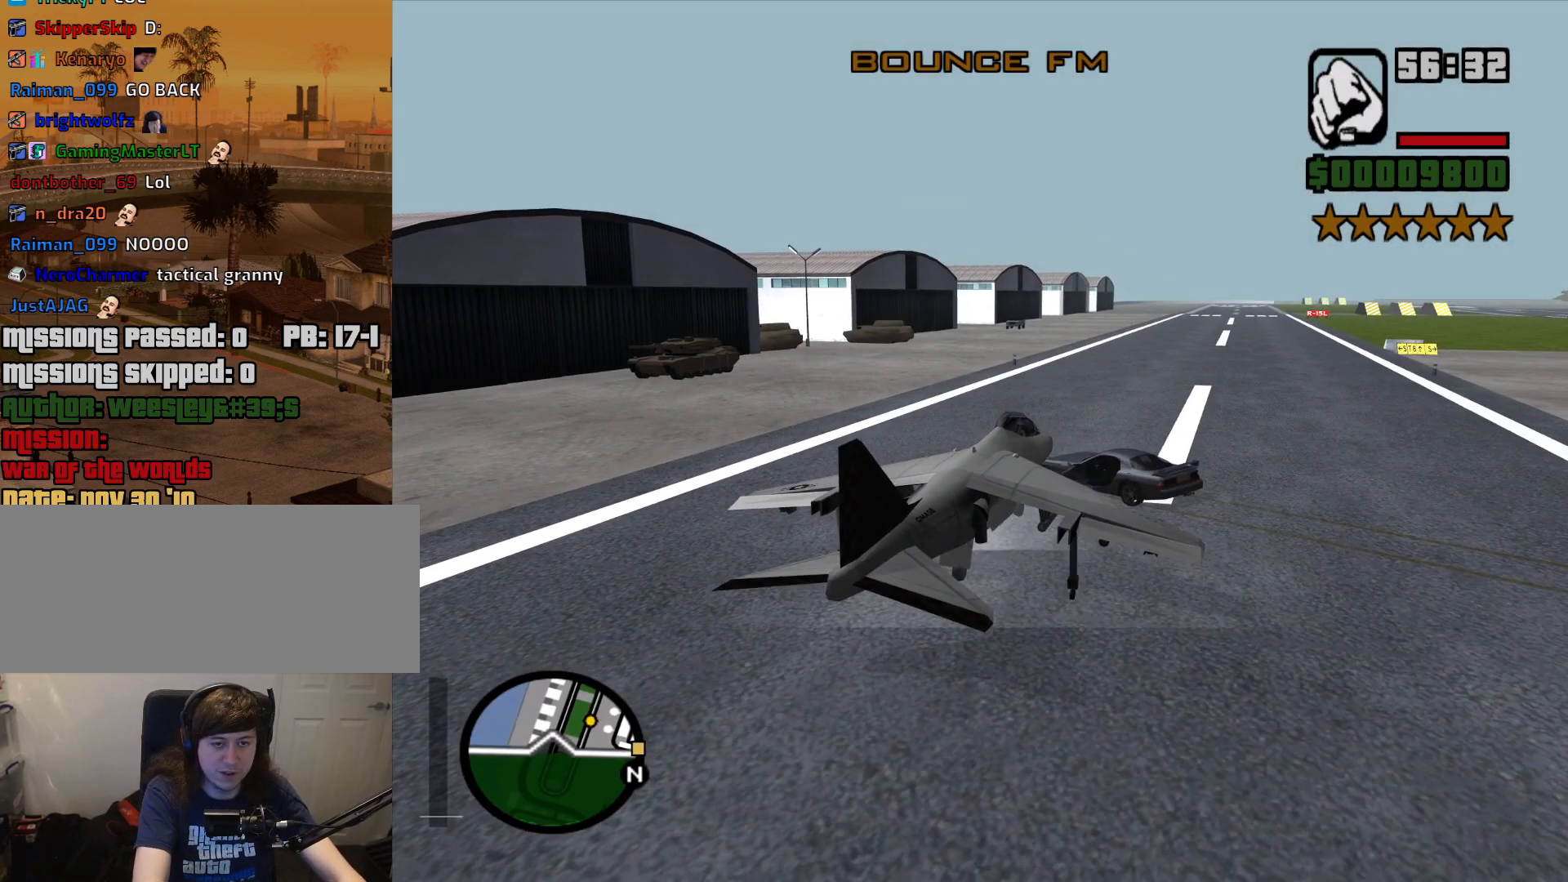
{"keys": ["w"], "mouse": [], "events": [[33, "1", "down"], [83, "e", "up"], [167, "1", "up"], [167, "down", "up"]]}
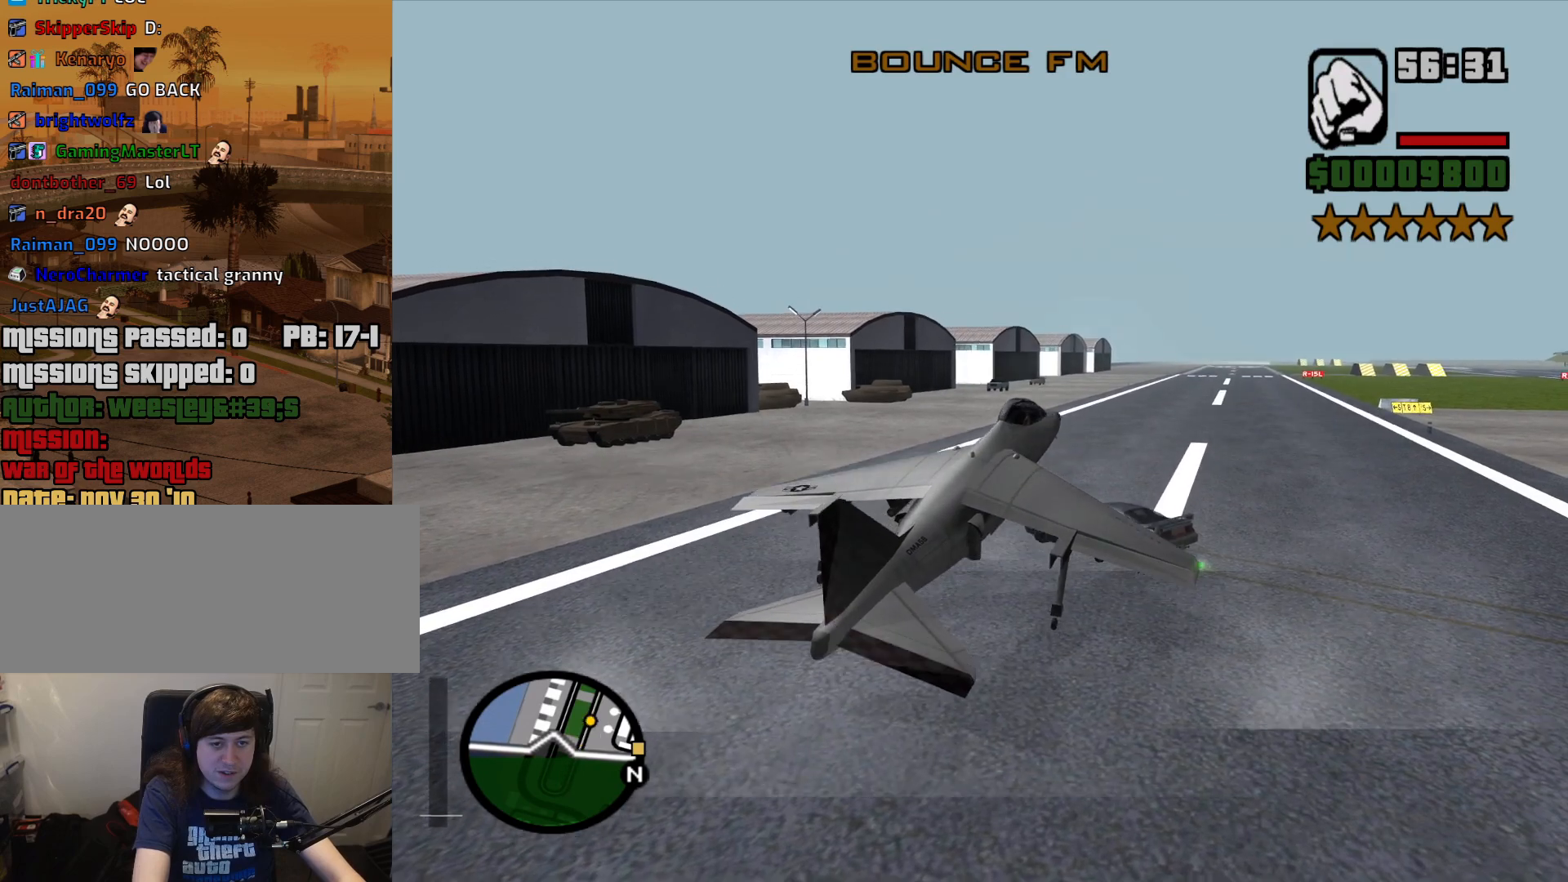
{"keys": ["w"], "mouse": [], "events": []}
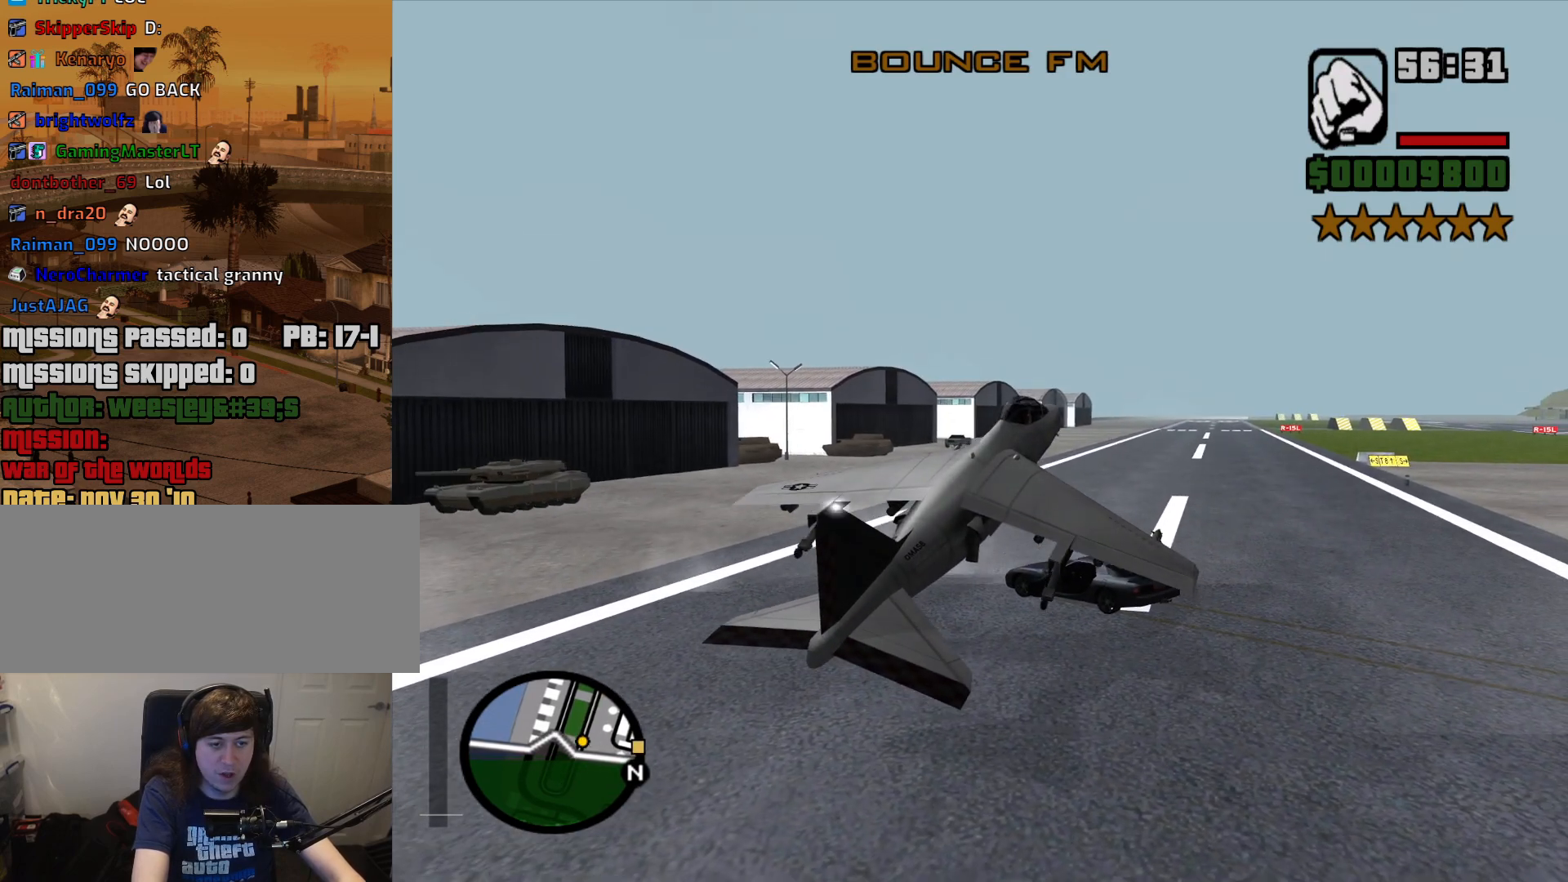
{"keys": ["e", "w"], "mouse": [], "events": [[117, "e", "down"]]}
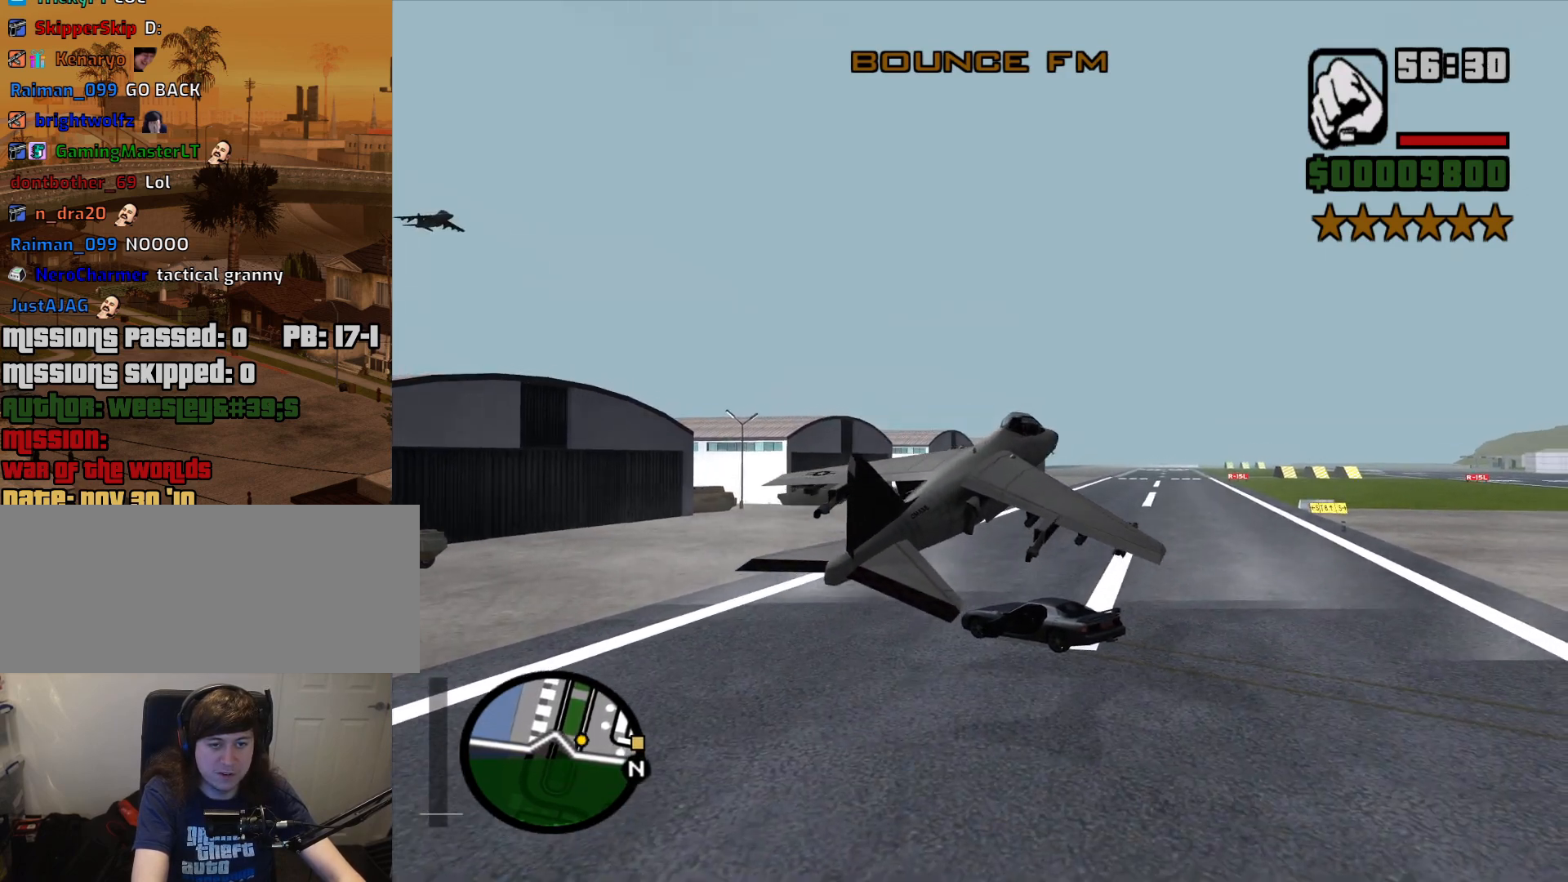
{"keys": ["e", "w"], "mouse": [], "events": [[217, "down", "down"], [267, "e", "up"], [400, "down", "up"], [450, "e", "down"]]}
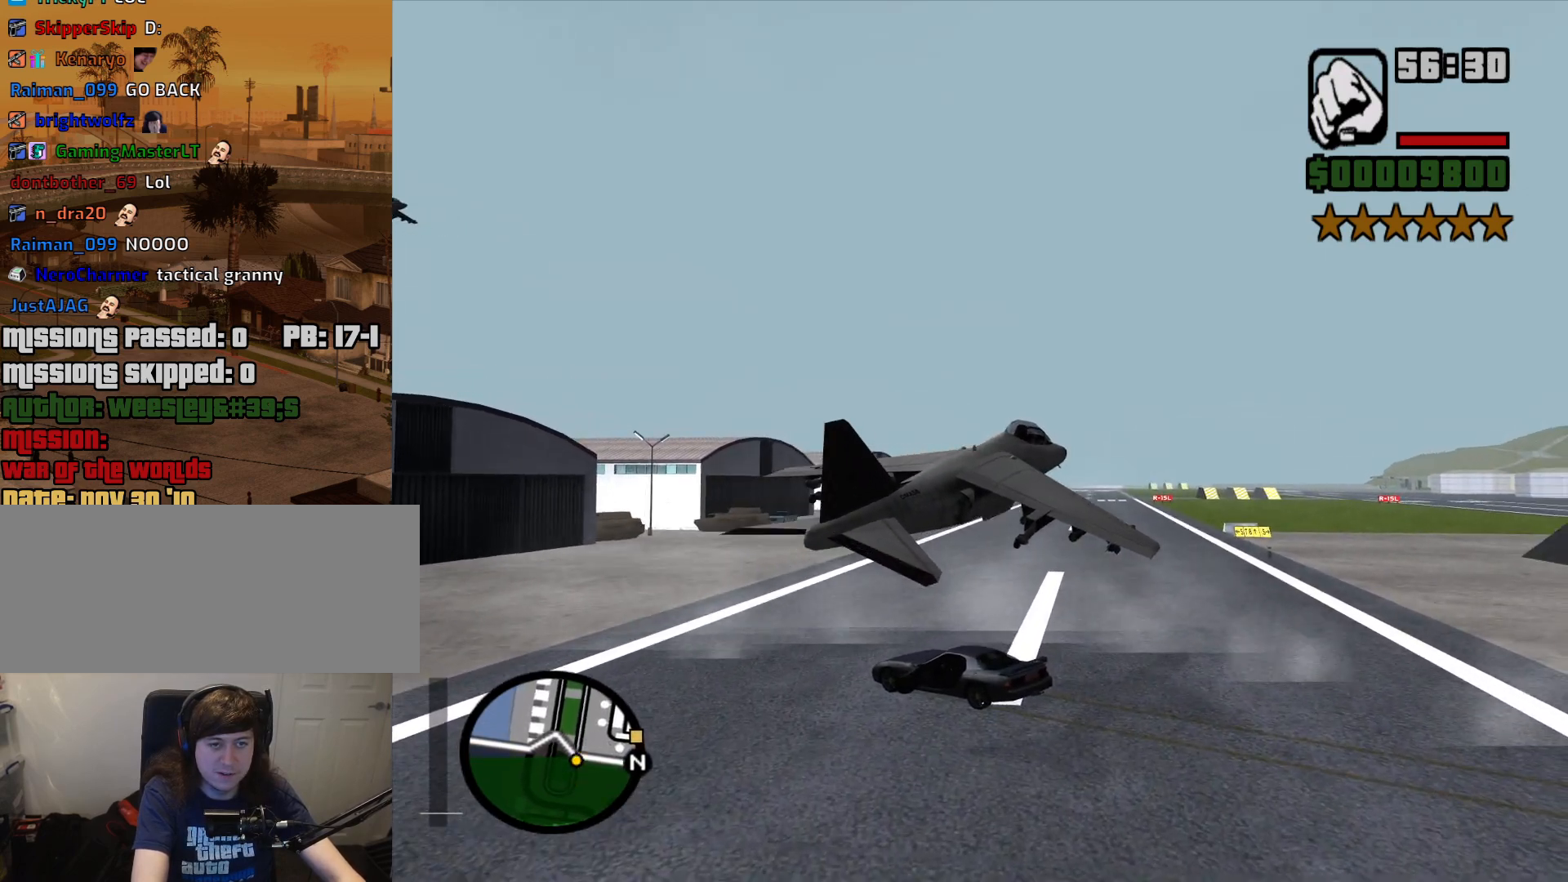
{"keys": ["down", "w"], "mouse": [], "events": [[417, "e", "up"], [467, "down", "down"]]}
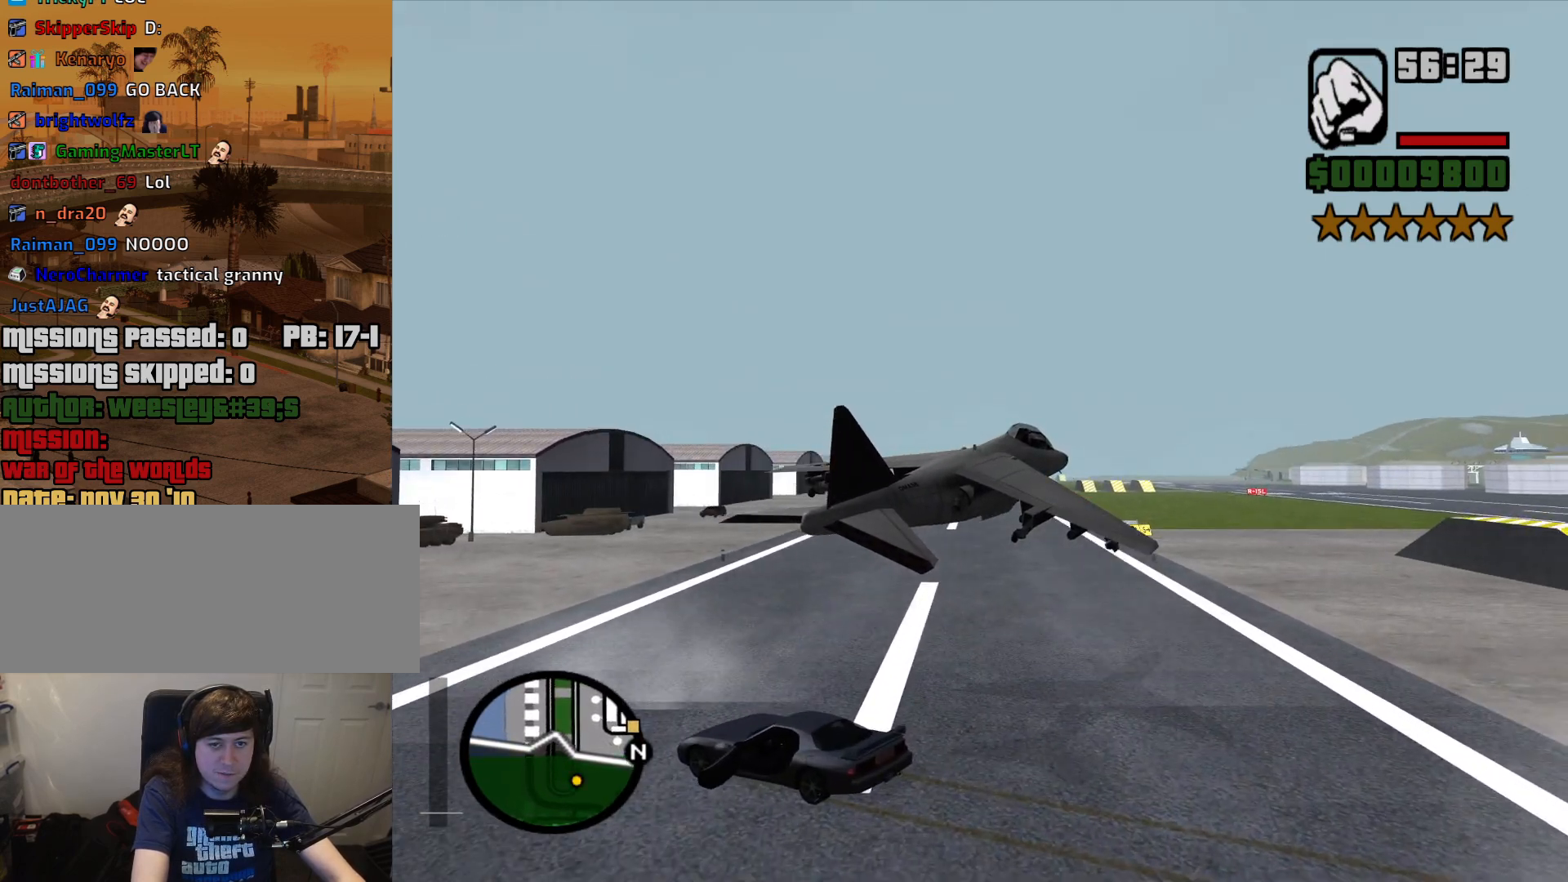
{"keys": ["down", "w"], "mouse": [], "events": [[300, "alt", "down"], [433, "alt", "up"]]}
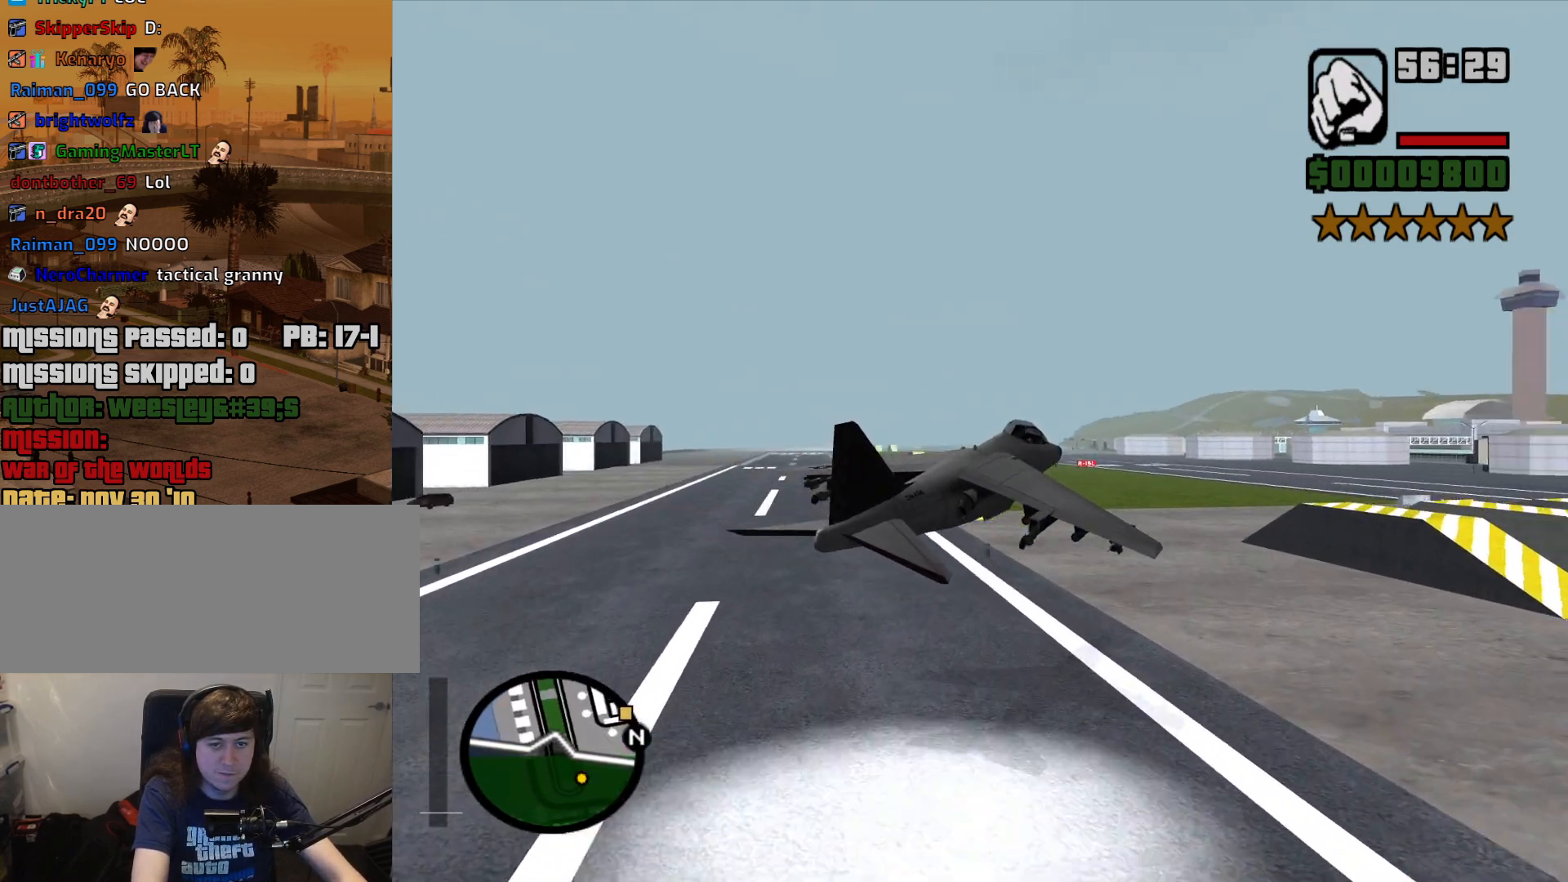
{"keys": ["e", "w"], "mouse": [], "events": [[83, "alt", "down"], [167, "alt", "up"], [217, "down", "up"], [450, "e", "down"]]}
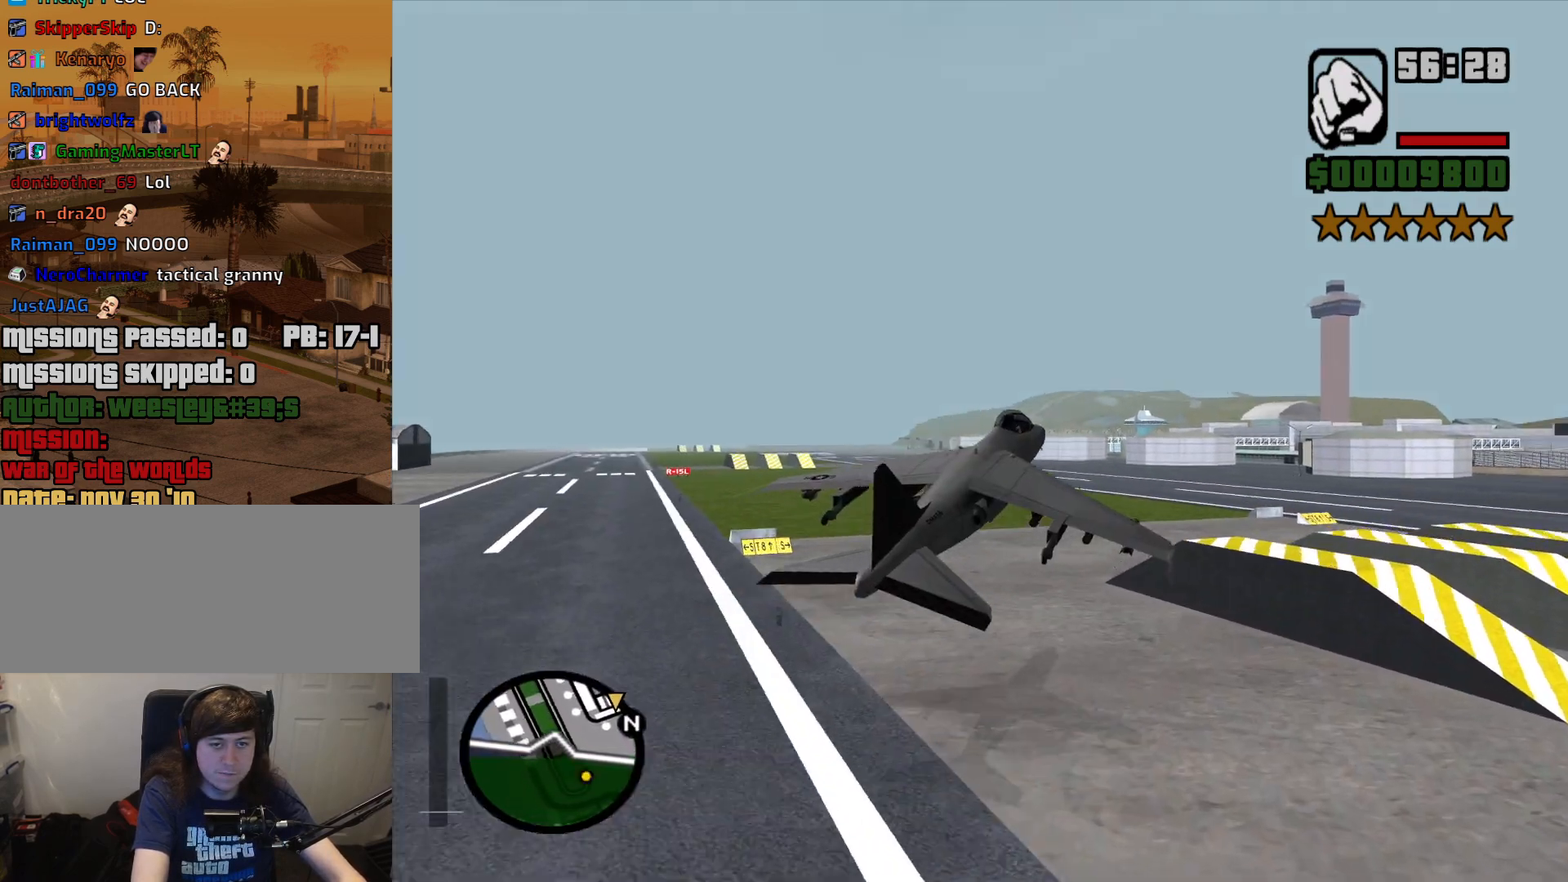
{"keys": ["e", "w"], "mouse": [], "events": [[333, "alt", "down"], [417, "alt", "up"]]}